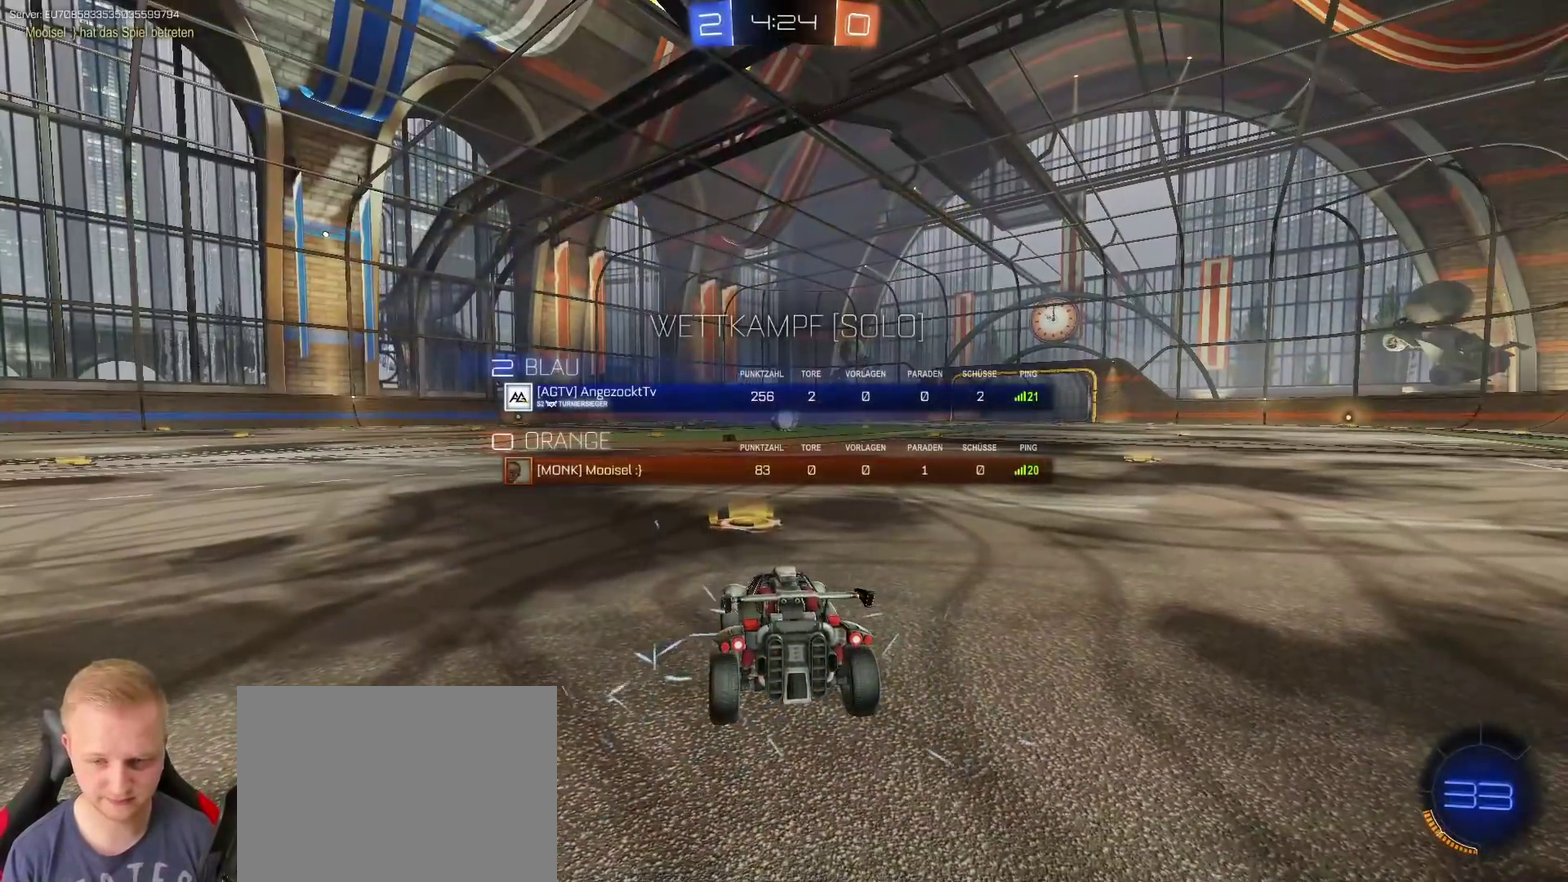
Gameplay with a controller (PlayStation layout); each line is a JSON object with the inputs held at the frame after it. "events" lists button and stick changes between this image and that frame as [ms after this image, input, new state], when the widget could be followed in between.
{"buttons": ["R2", "L3"], "left_stick": "center", "right_stick": "center"}
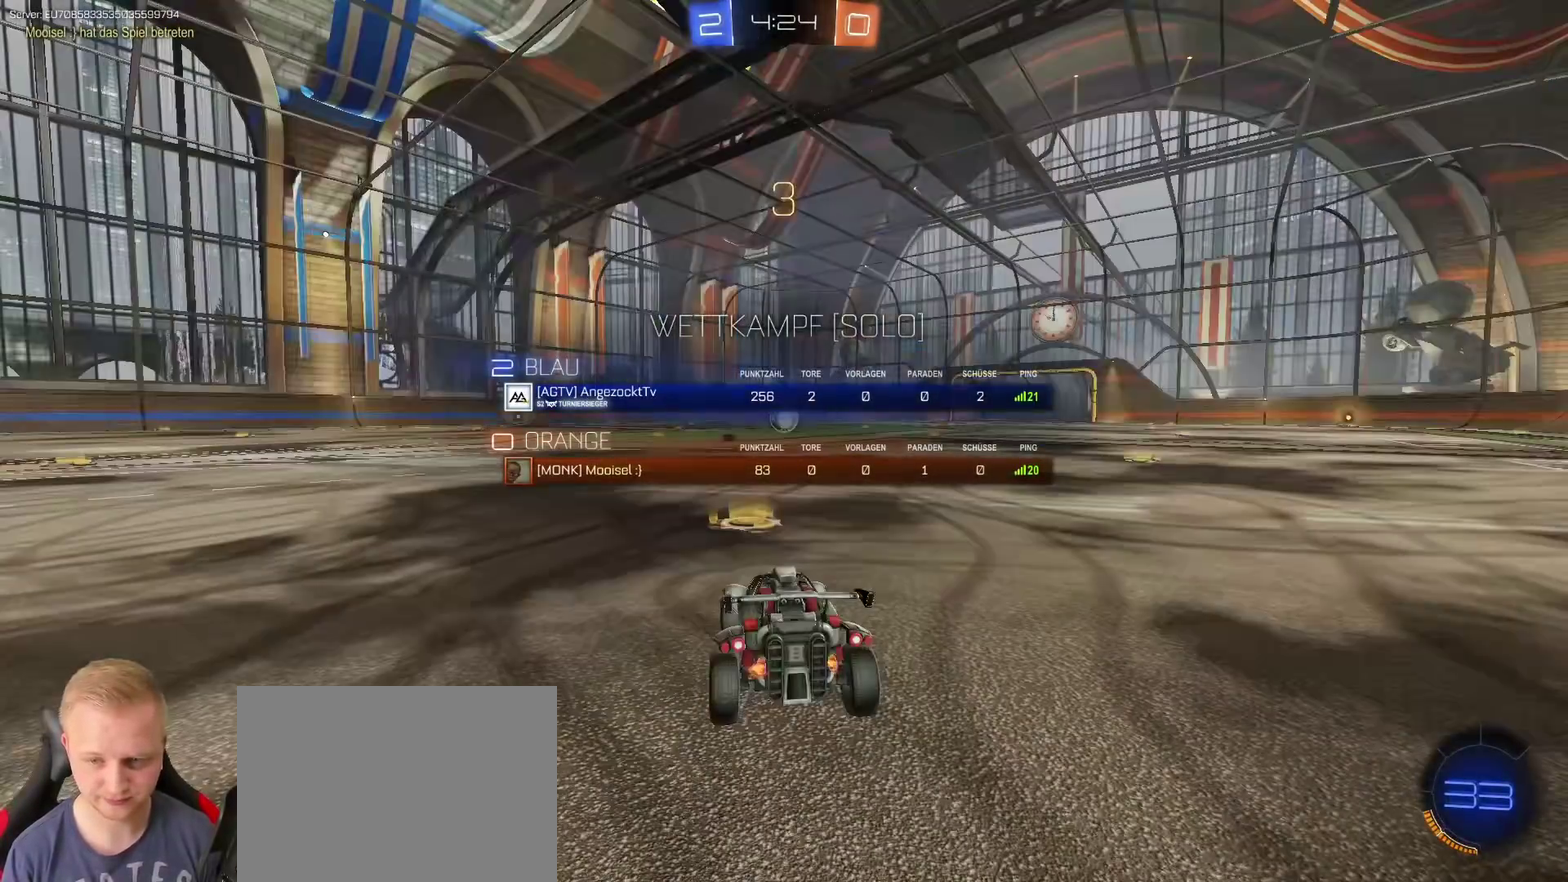
{"buttons": ["R2", "L3"], "left_stick": "center", "right_stick": "center", "events": []}
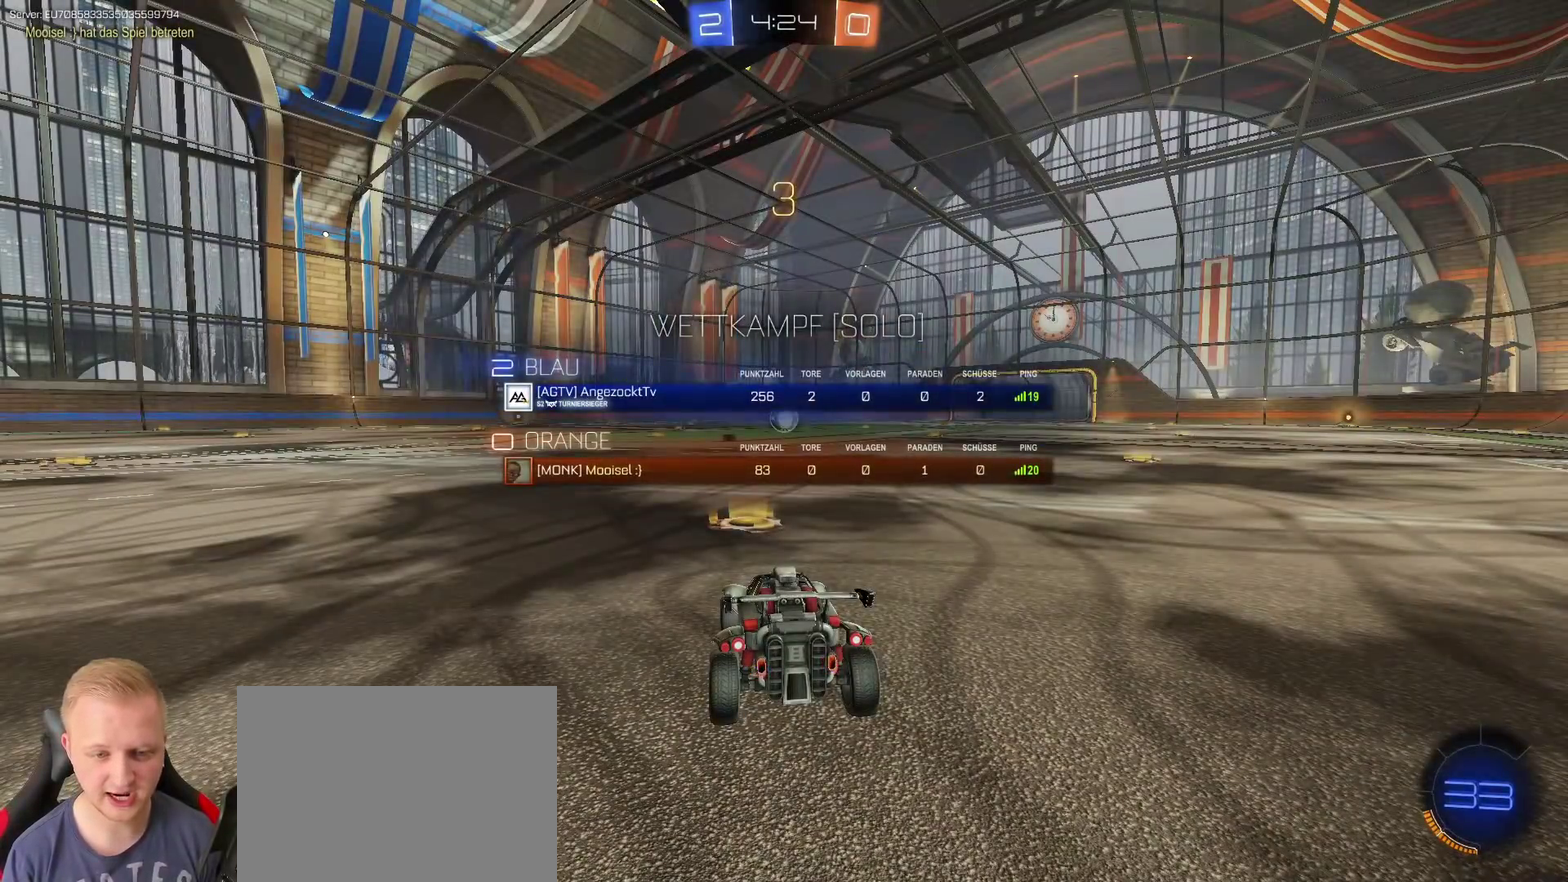
{"buttons": ["R2", "L3"], "left_stick": "center", "right_stick": "center", "events": [[17, "L3", "up"], [450, "L3", "down"]]}
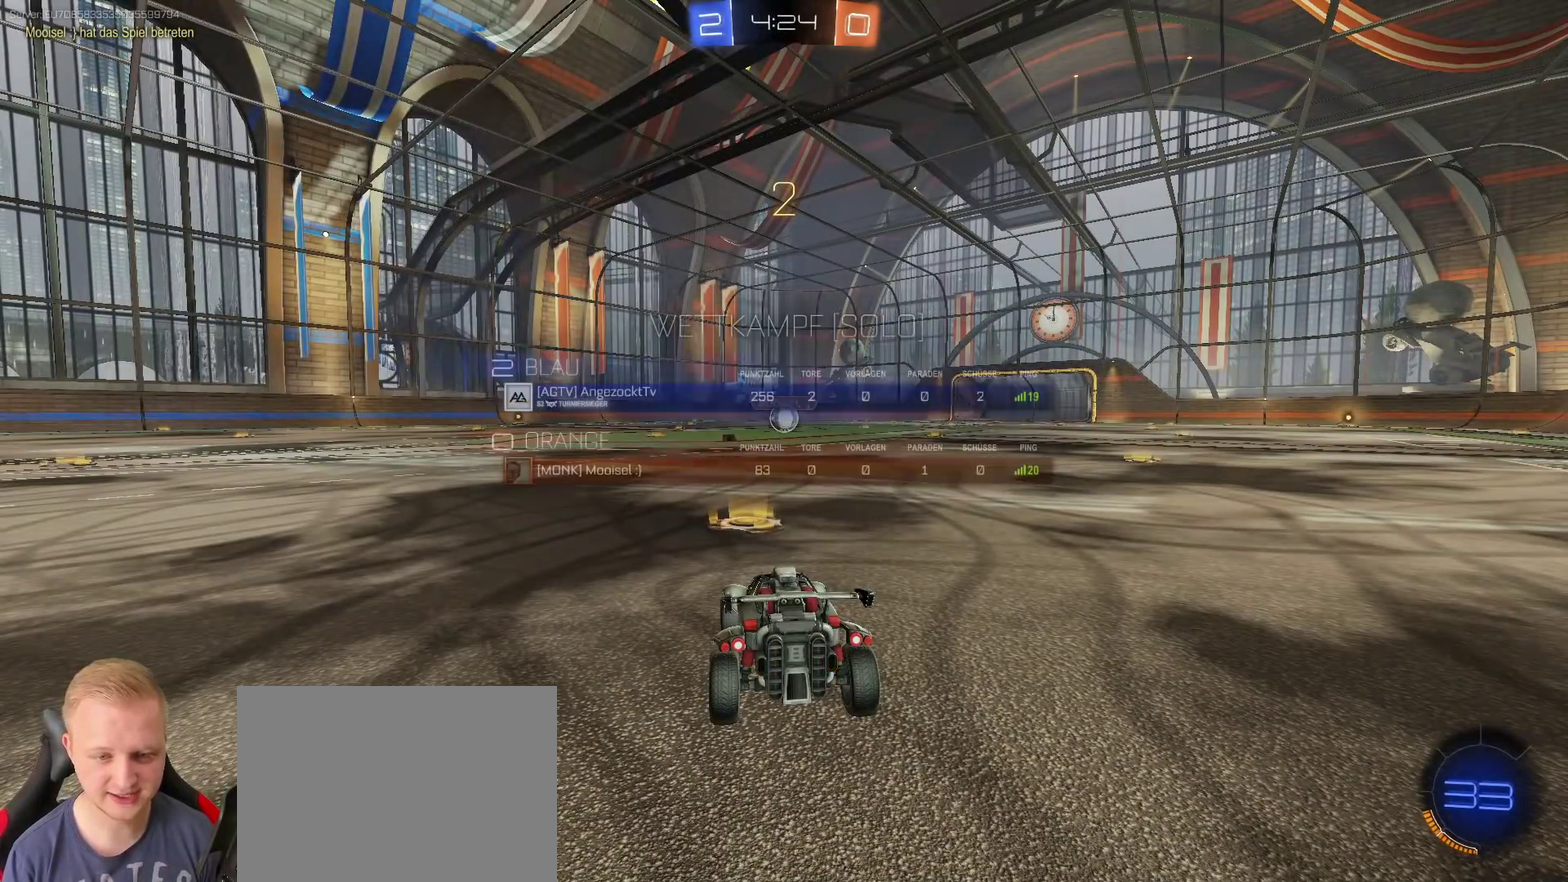
{"buttons": ["R2"], "left_stick": "center", "right_stick": "center", "events": [[251, "L3", "up"]]}
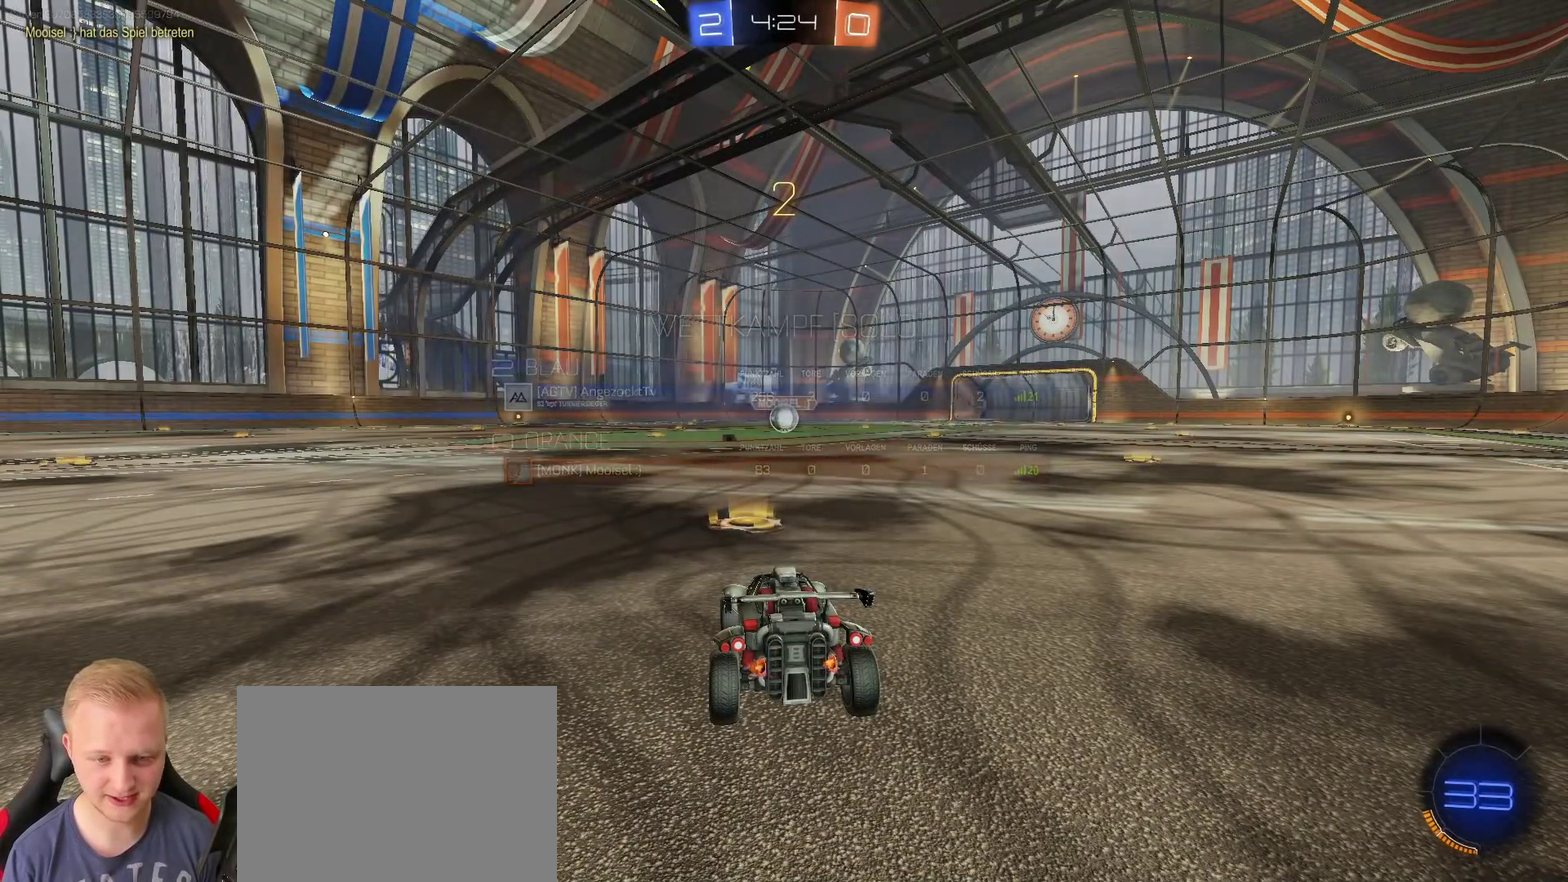
{"buttons": ["R2"], "left_stick": "center", "right_stick": "center", "events": []}
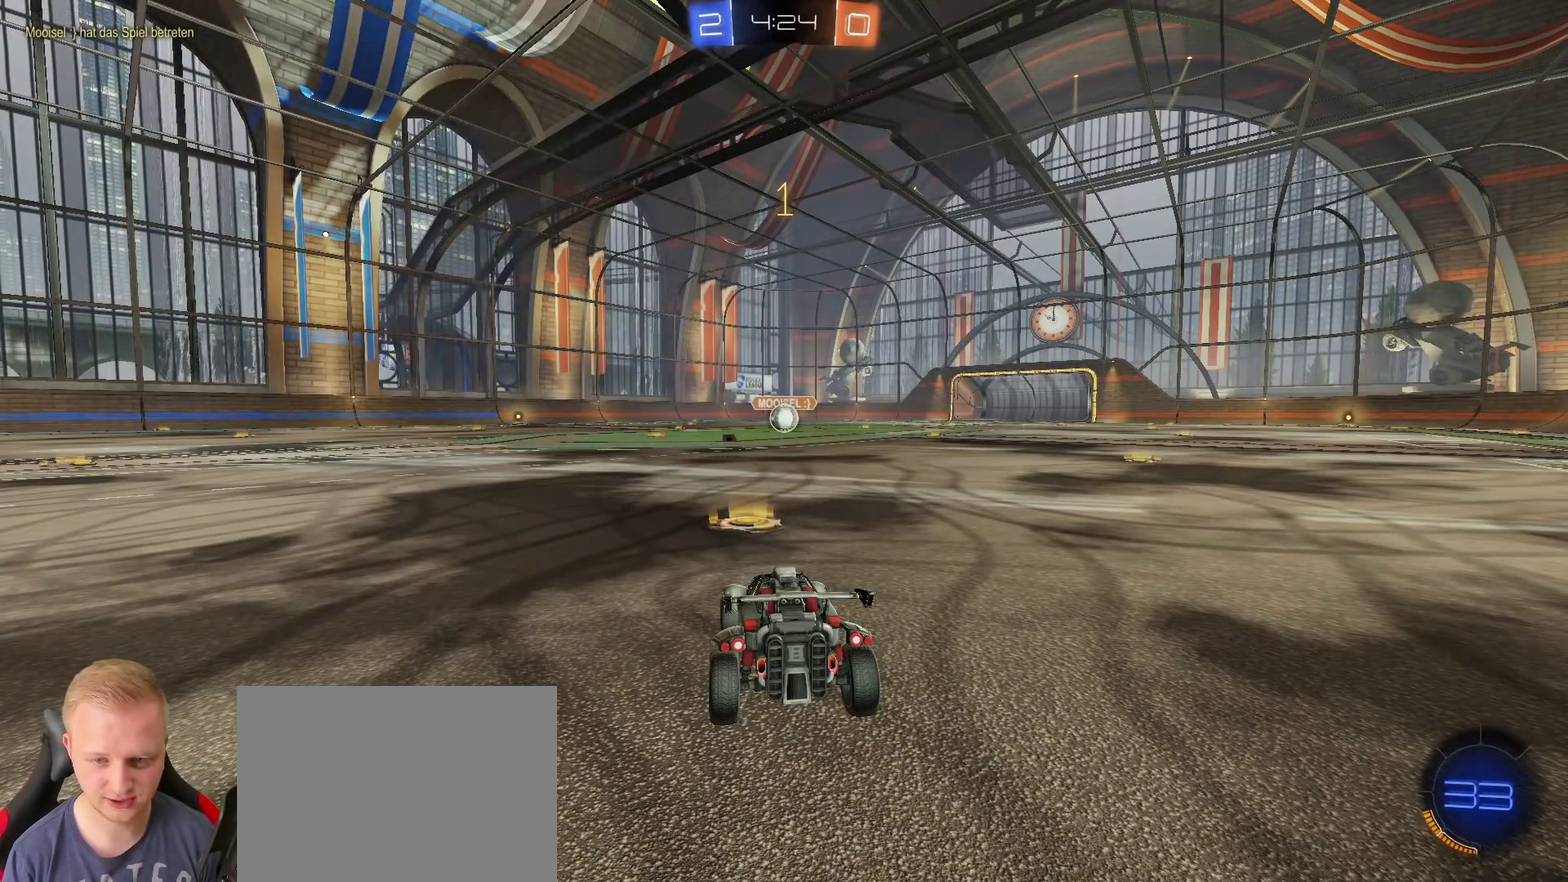
{"buttons": ["R2"], "left_stick": "center", "right_stick": "center", "events": []}
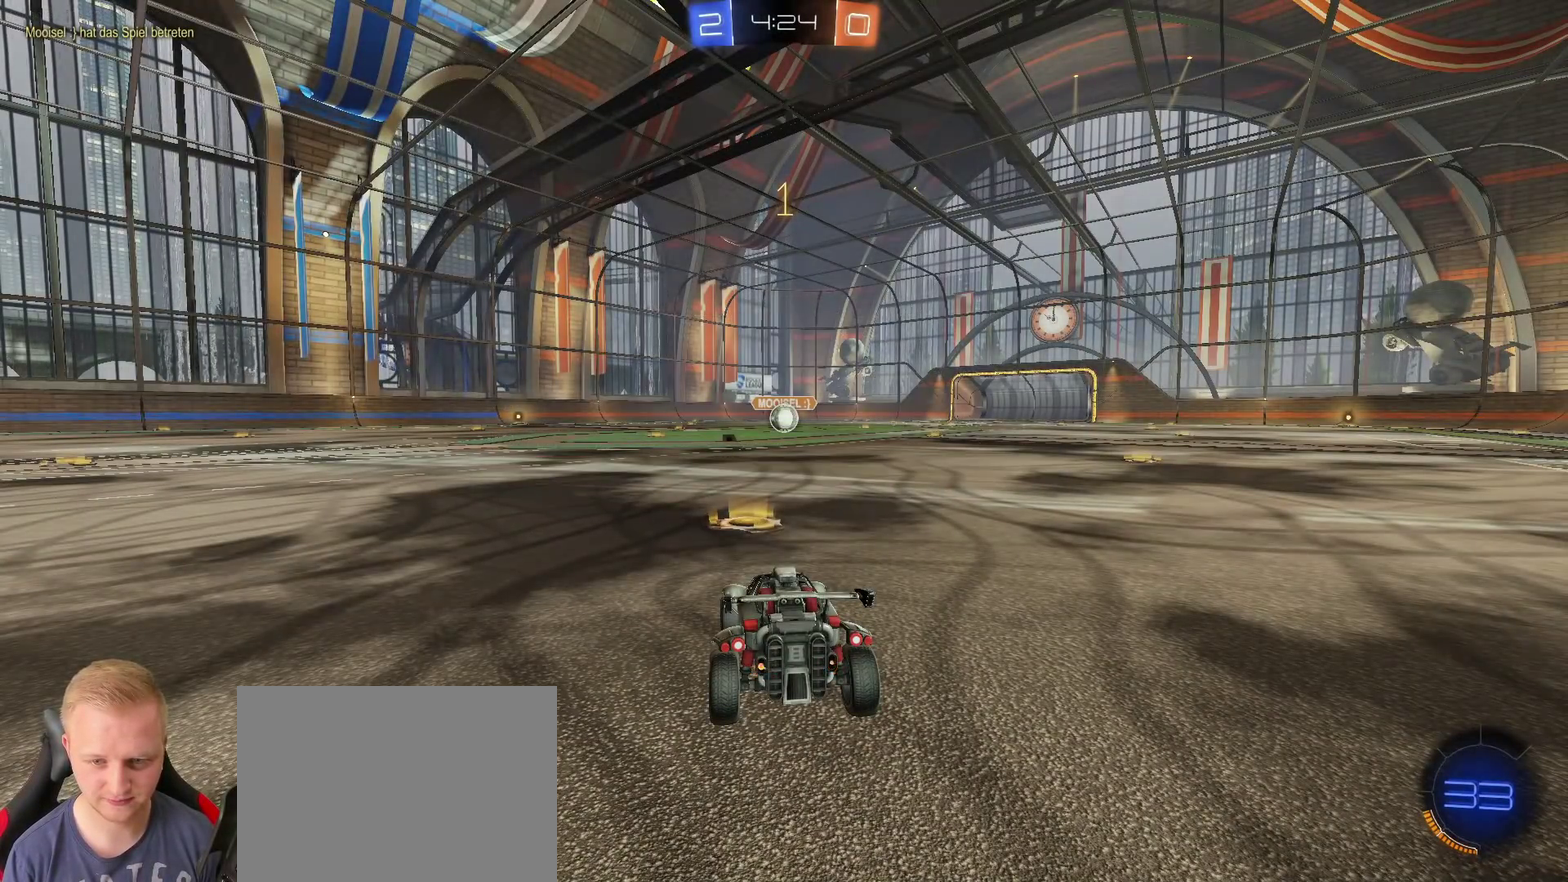
{"buttons": ["R2"], "left_stick": "center", "right_stick": "center", "events": []}
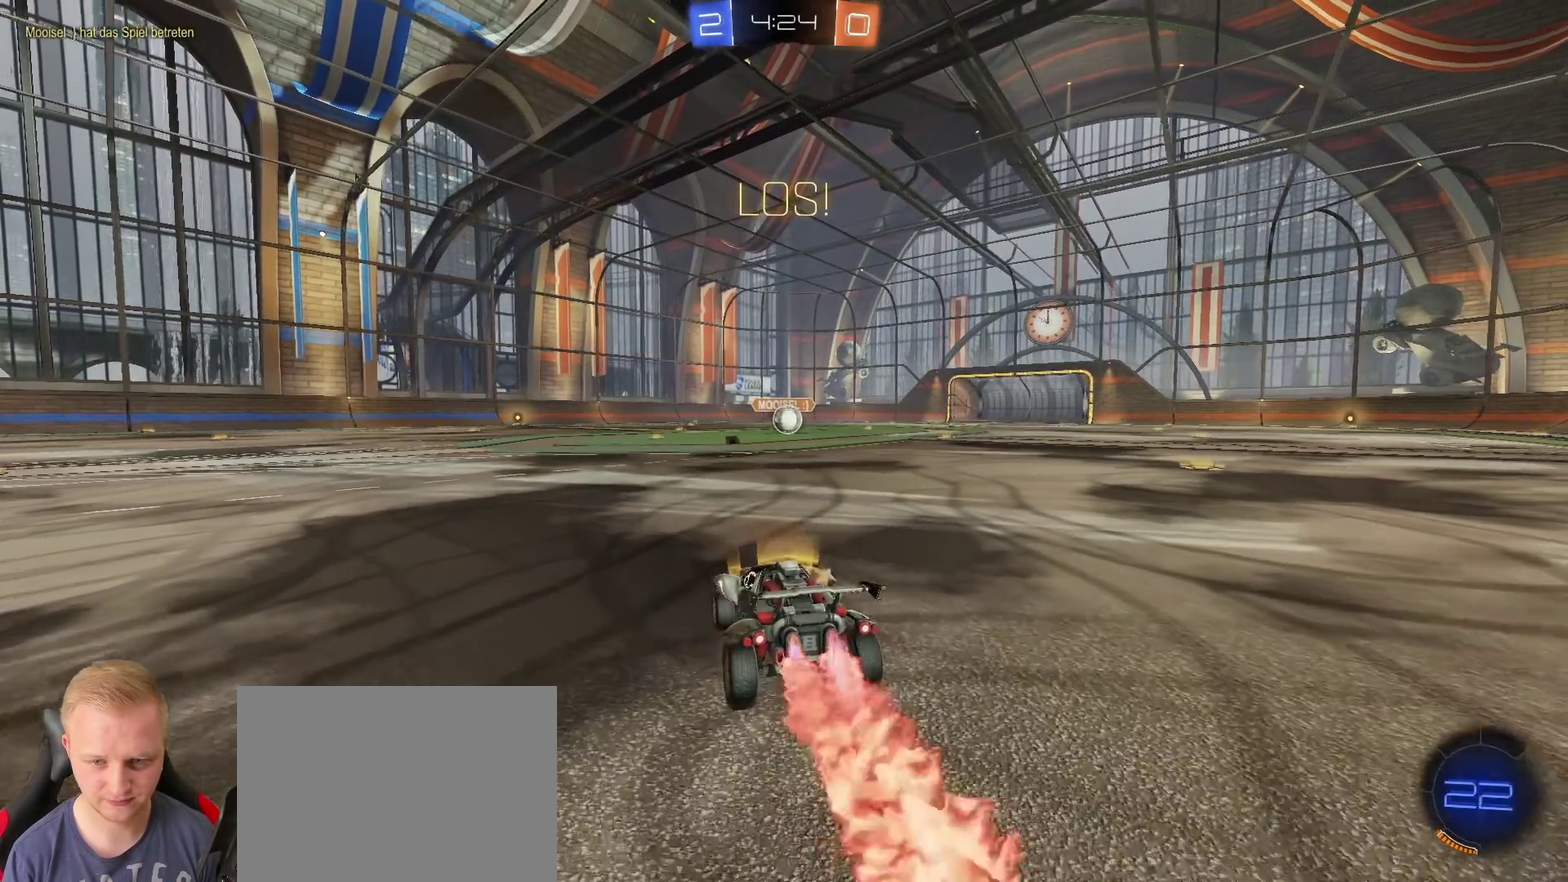
{"buttons": ["R2"], "left_stick": "down-right", "right_stick": "center", "events": [[34, "CROSS", "down"], [117, "CROSS", "up"], [117, "left_stick", "up-right"], [167, "CROSS", "down"], [234, "CROSS", "up"], [251, "left_stick", "right"], [384, "left_stick", "down-right"]]}
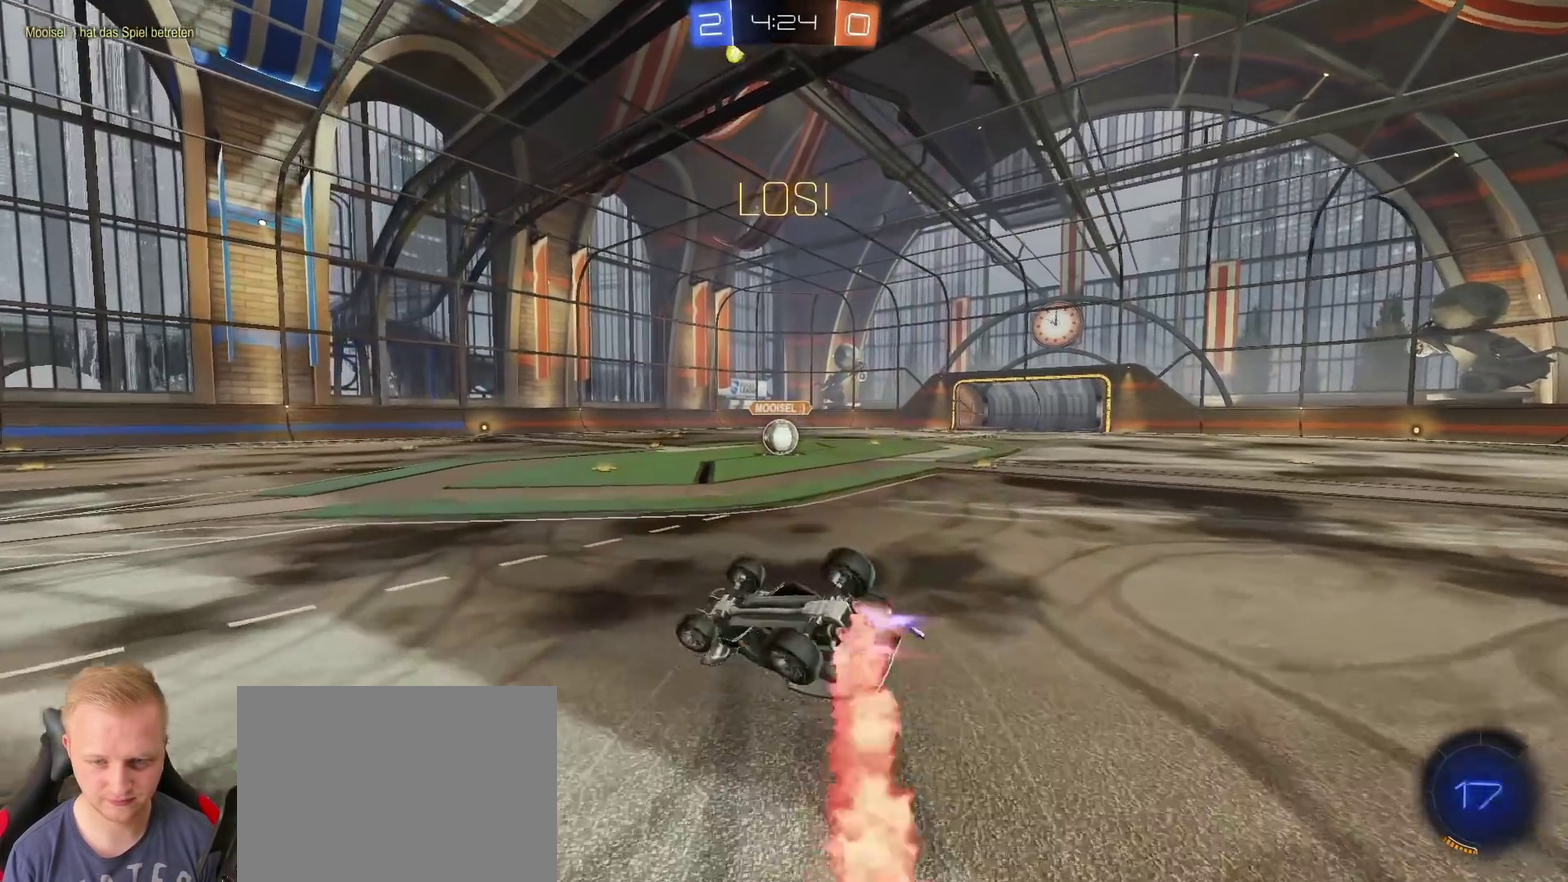
{"buttons": ["R2"], "left_stick": "center", "right_stick": "center", "events": [[451, "left_stick", "center"]]}
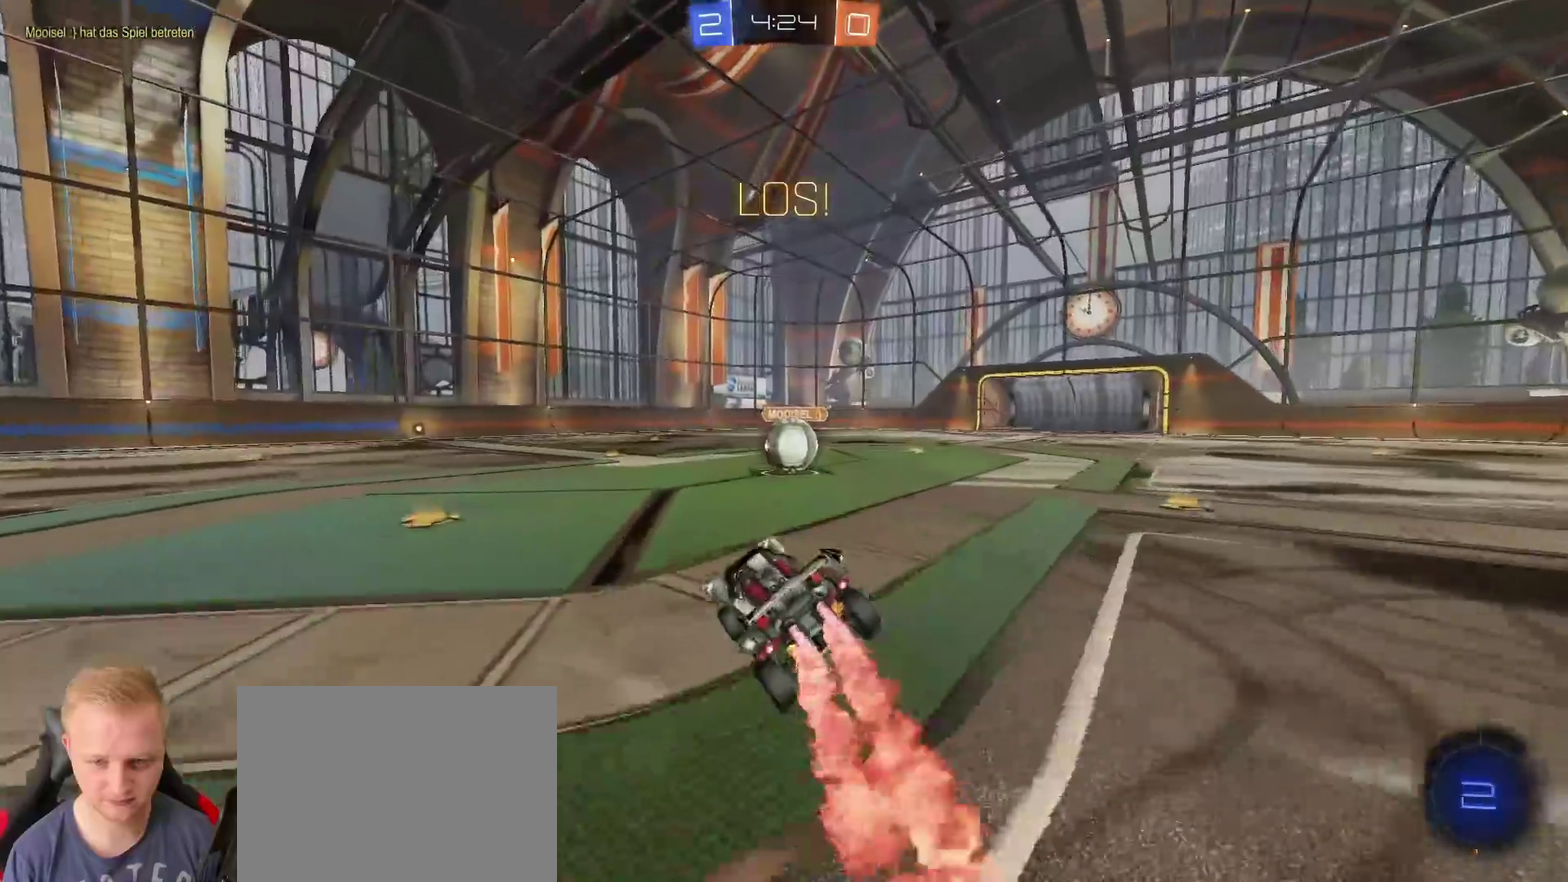
{"buttons": ["R2"], "left_stick": "up-left", "right_stick": "center", "events": [[83, "left_stick", "down-right"], [150, "left_stick", "right"], [350, "left_stick", "center"], [367, "CROSS", "down"], [450, "CROSS", "up"], [484, "left_stick", "up-left"]]}
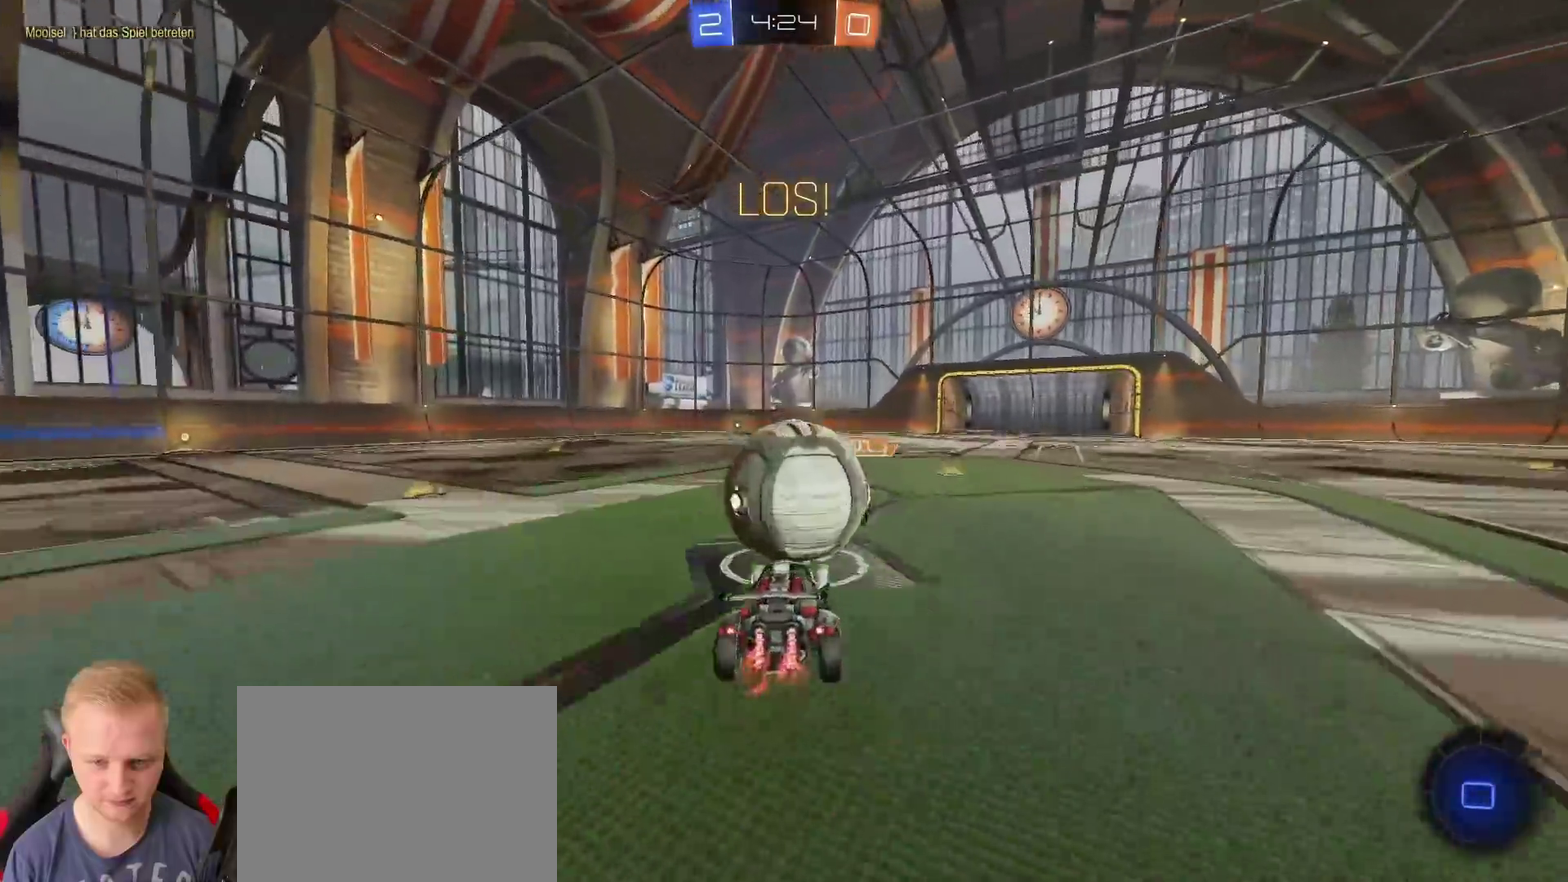
{"buttons": ["R2"], "left_stick": "up-right", "right_stick": "center", "events": [[34, "CROSS", "down"], [117, "CROSS", "up"], [184, "CROSS", "down"], [284, "CROSS", "up"], [367, "left_stick", "up"], [417, "left_stick", "up-right"]]}
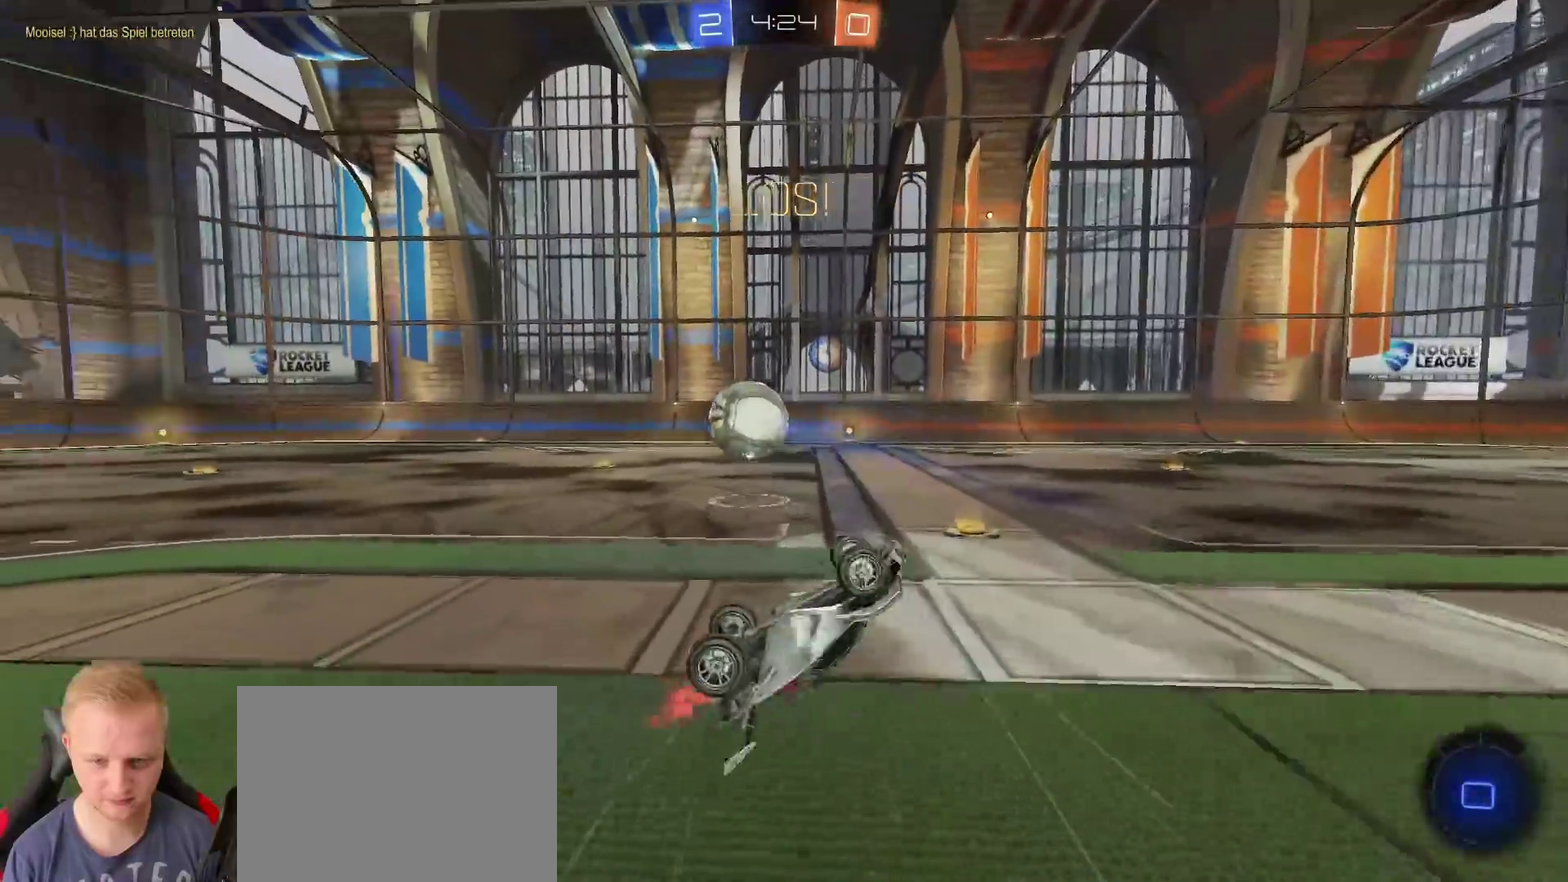
{"buttons": ["TRIANGLE", "R2"], "left_stick": "center", "right_stick": "center", "events": [[167, "left_stick", "up"], [434, "TRIANGLE", "down"], [484, "left_stick", "center"]]}
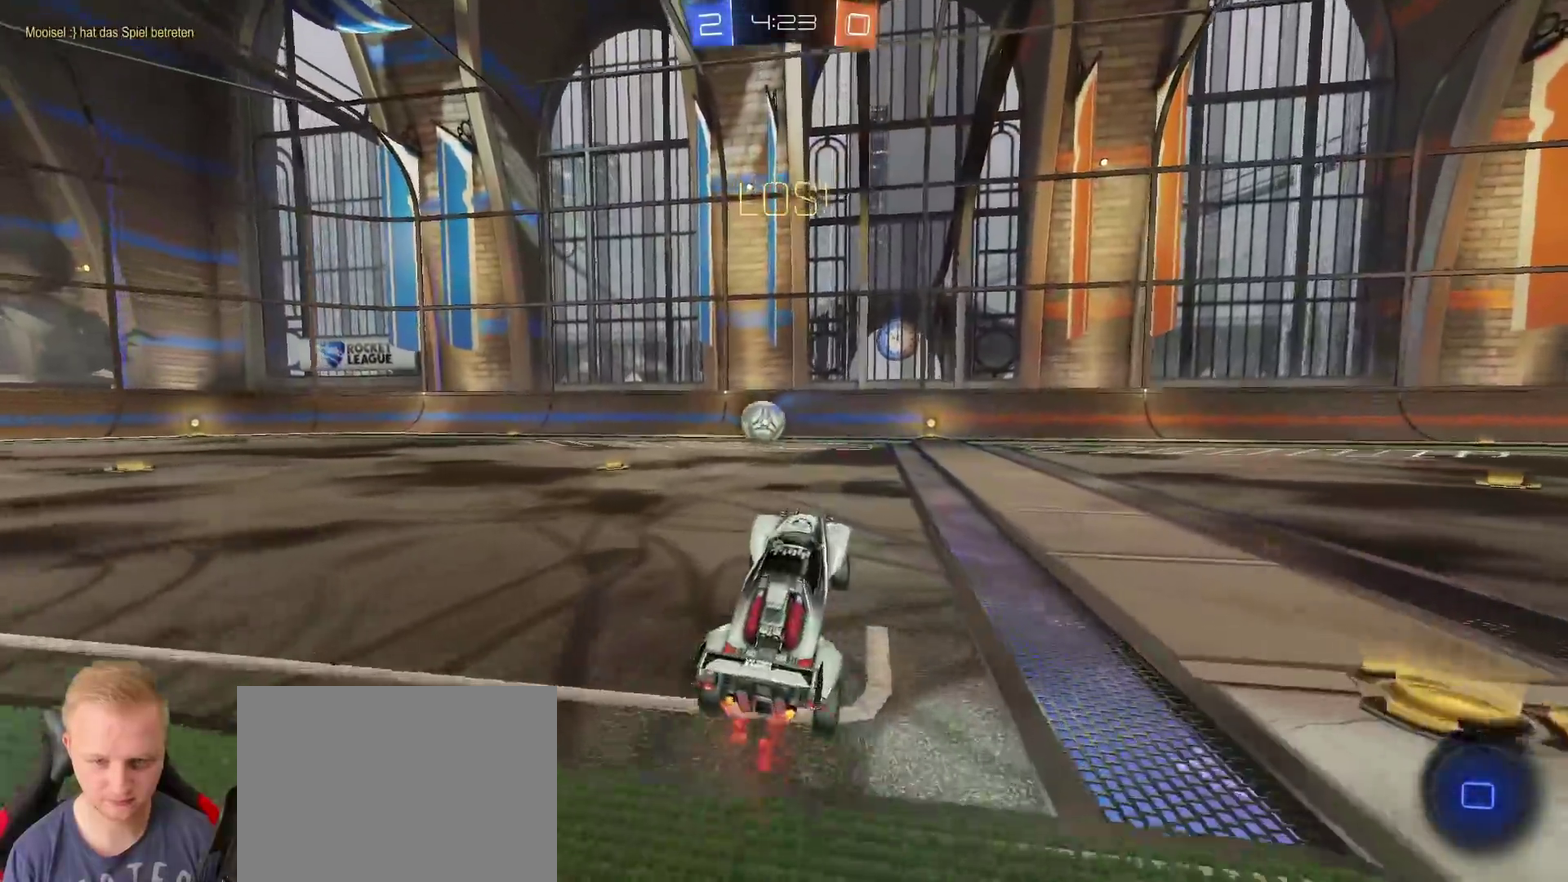
{"buttons": ["R2"], "left_stick": "center", "right_stick": "center", "events": [[17, "TRIANGLE", "up"], [100, "left_stick", "left"], [351, "left_stick", "center"]]}
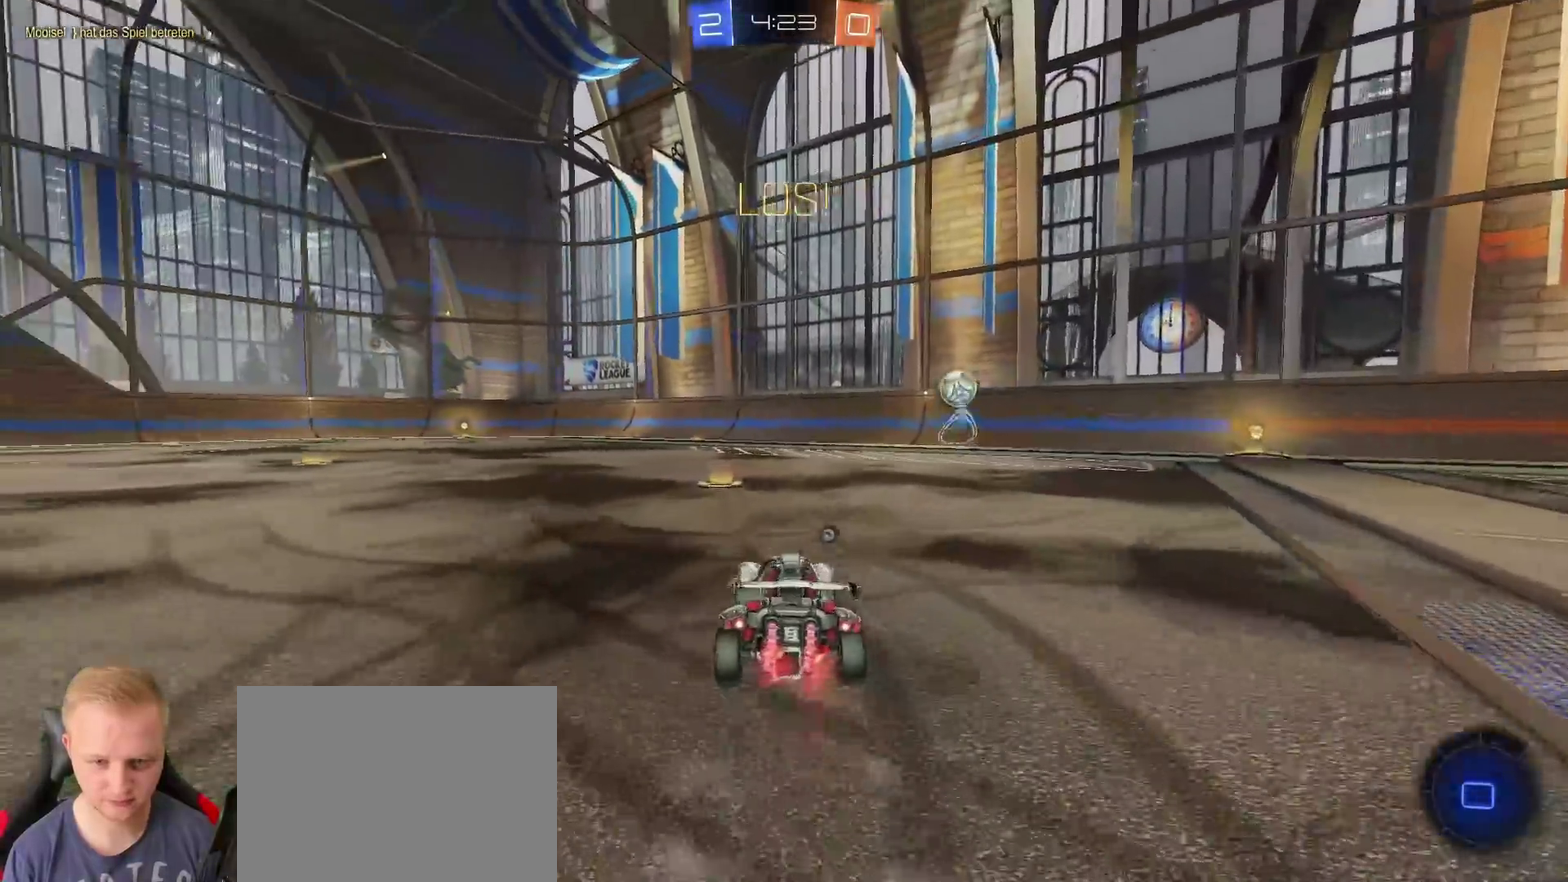
{"buttons": ["R2"], "left_stick": "up", "right_stick": "center", "events": [[83, "left_stick", "left"], [317, "left_stick", "center"], [434, "left_stick", "up"]]}
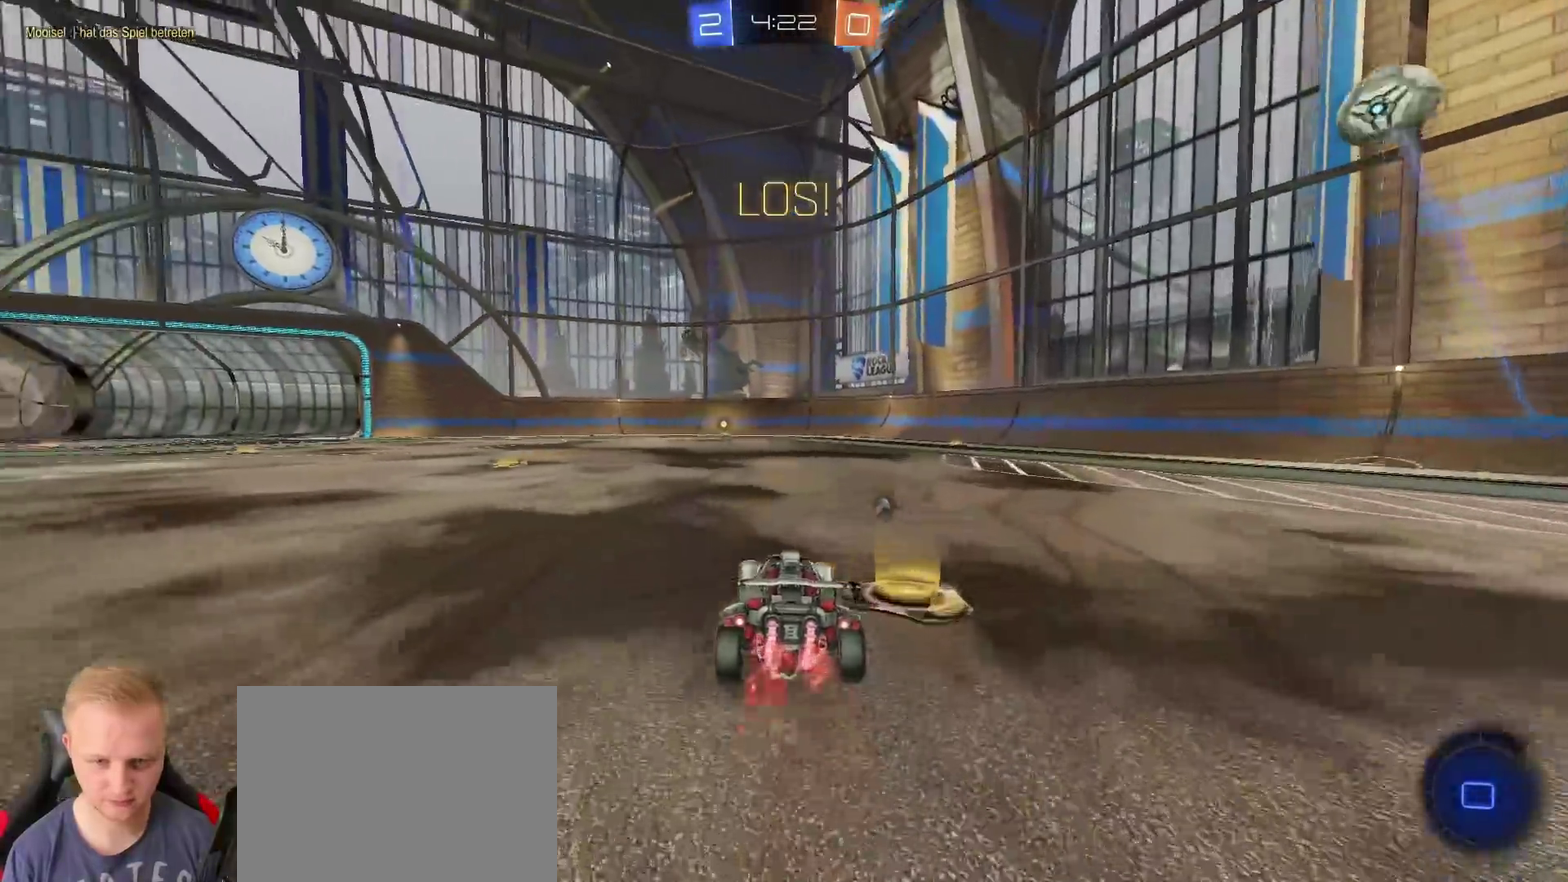
{"buttons": ["CROSS", "R2"], "left_stick": "up", "right_stick": "center", "events": [[117, "CROSS", "down"], [351, "CROSS", "up"], [467, "CROSS", "down"]]}
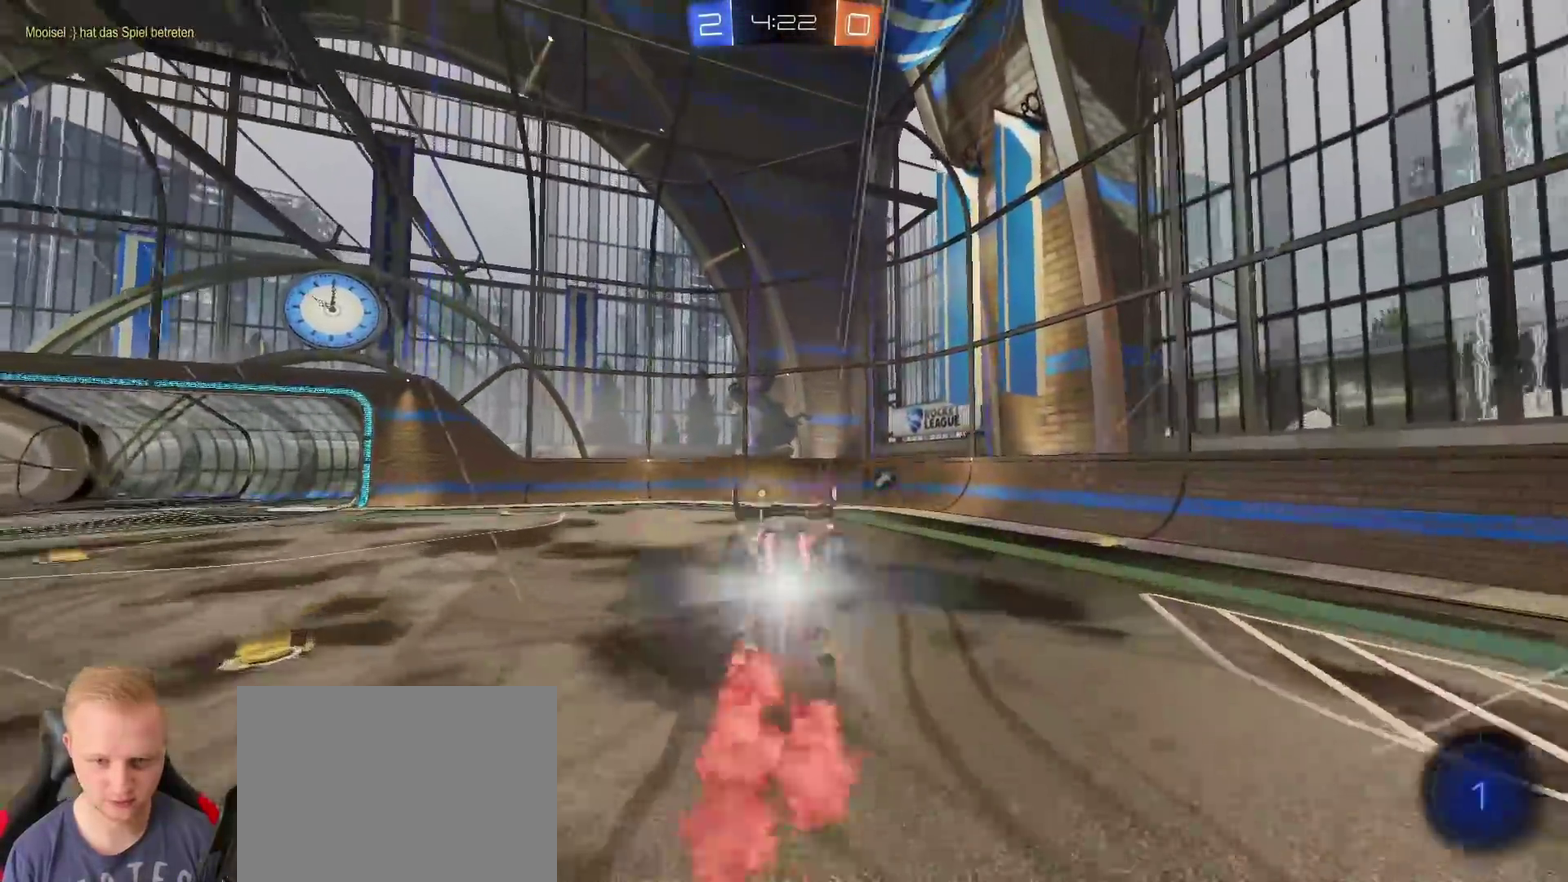
{"buttons": [], "left_stick": "down", "right_stick": "center", "events": [[67, "CROSS", "up"], [133, "R2", "up"], [150, "left_stick", "center"], [333, "left_stick", "down"]]}
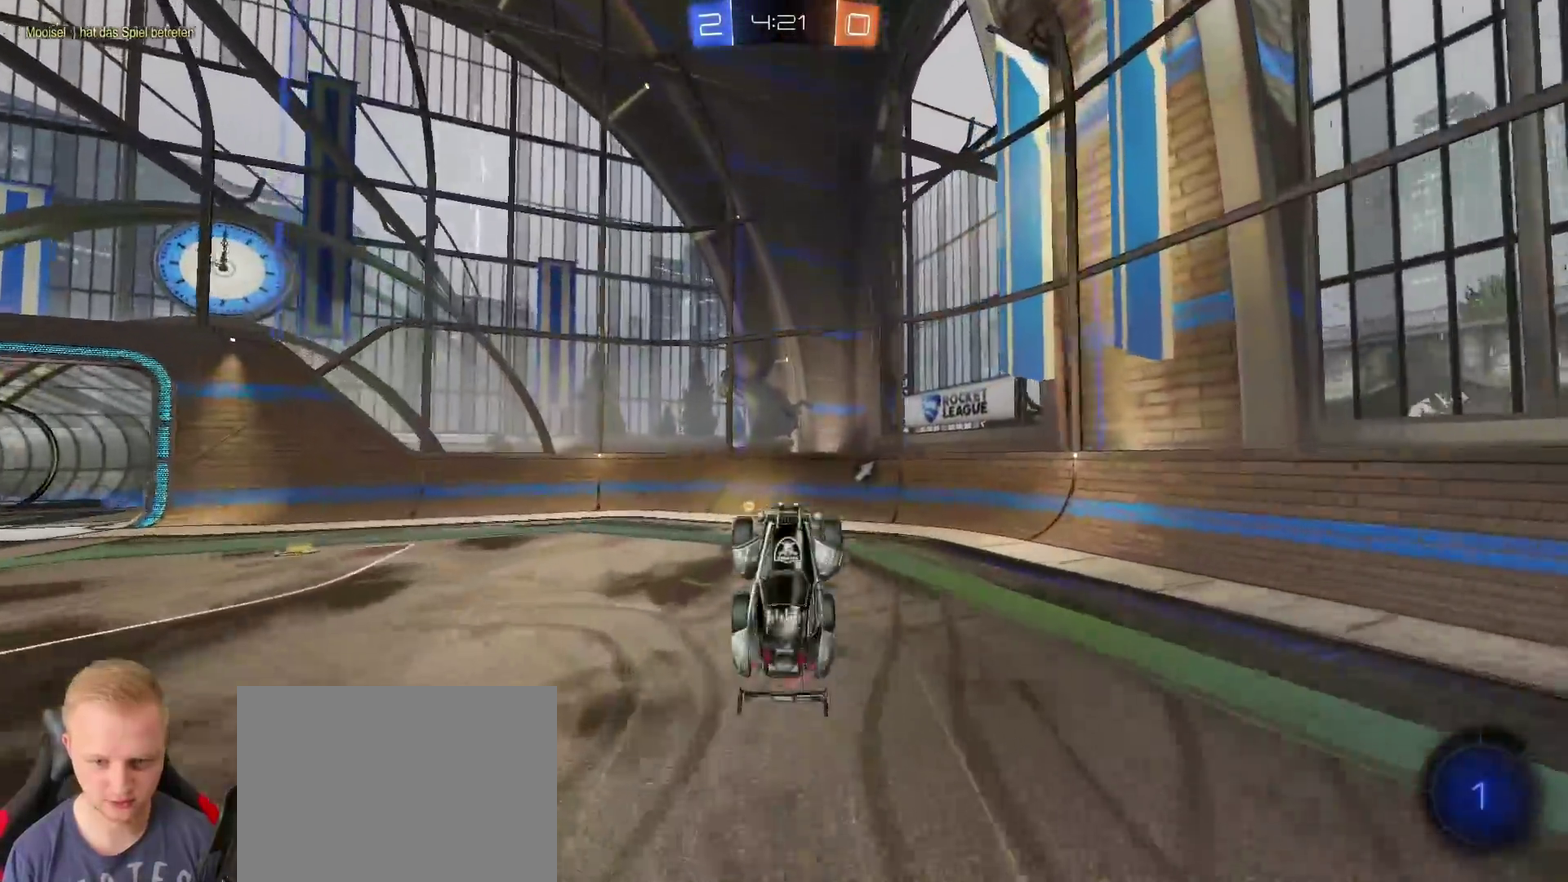
{"buttons": ["TRIANGLE", "R2"], "left_stick": "up", "right_stick": "center", "events": [[167, "left_stick", "center"], [301, "left_stick", "up"], [467, "R2", "down"], [501, "TRIANGLE", "down"]]}
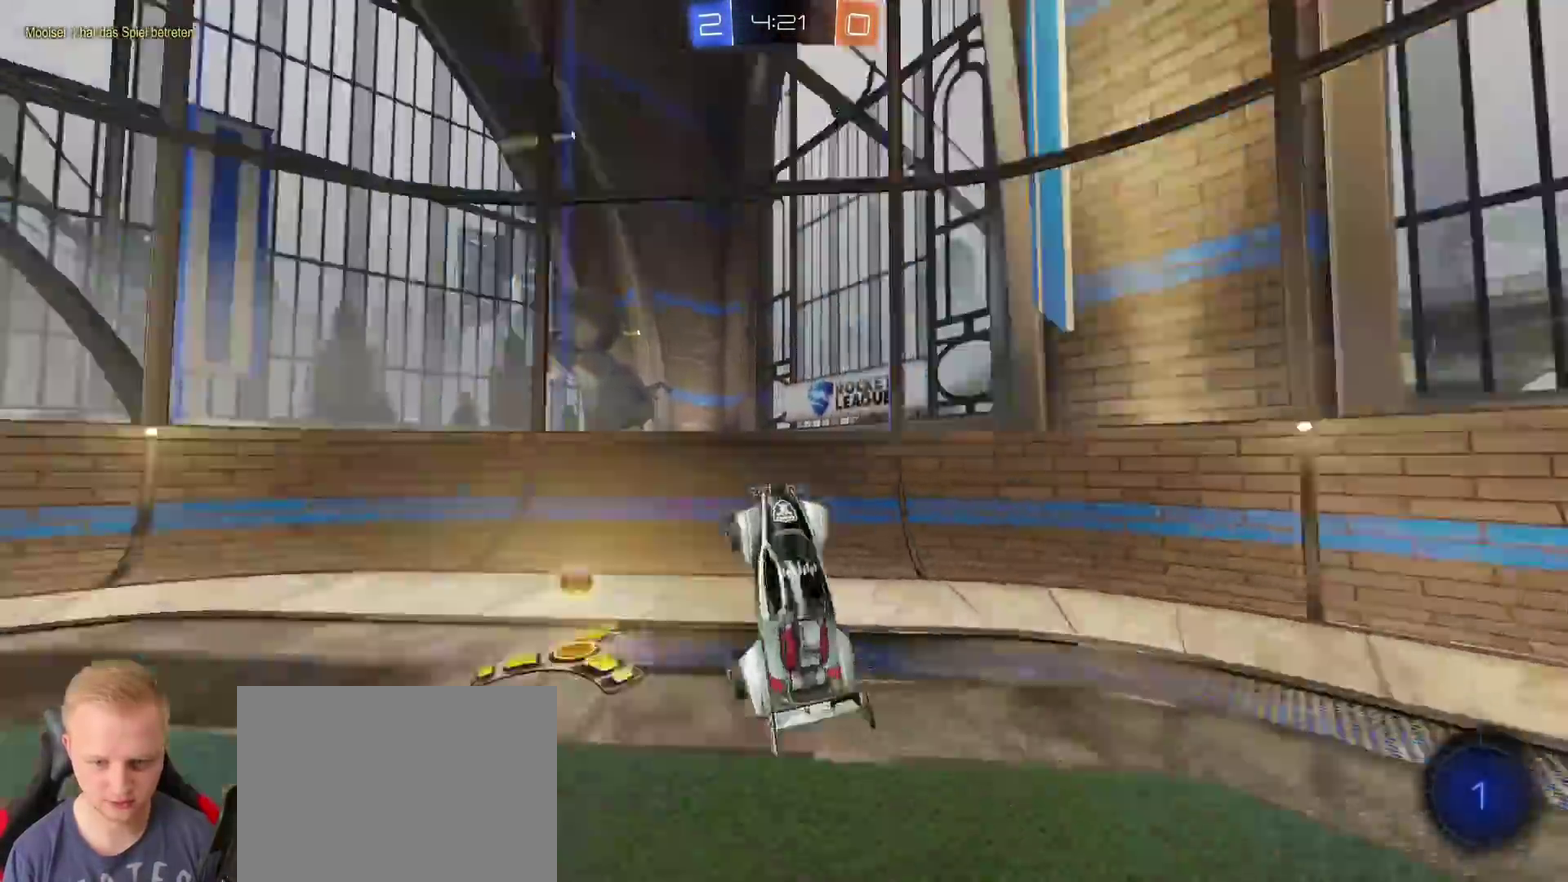
{"buttons": ["R2"], "left_stick": "left", "right_stick": "center", "events": [[17, "left_stick", "up-left"], [83, "TRIANGLE", "up"], [100, "left_stick", "left"]]}
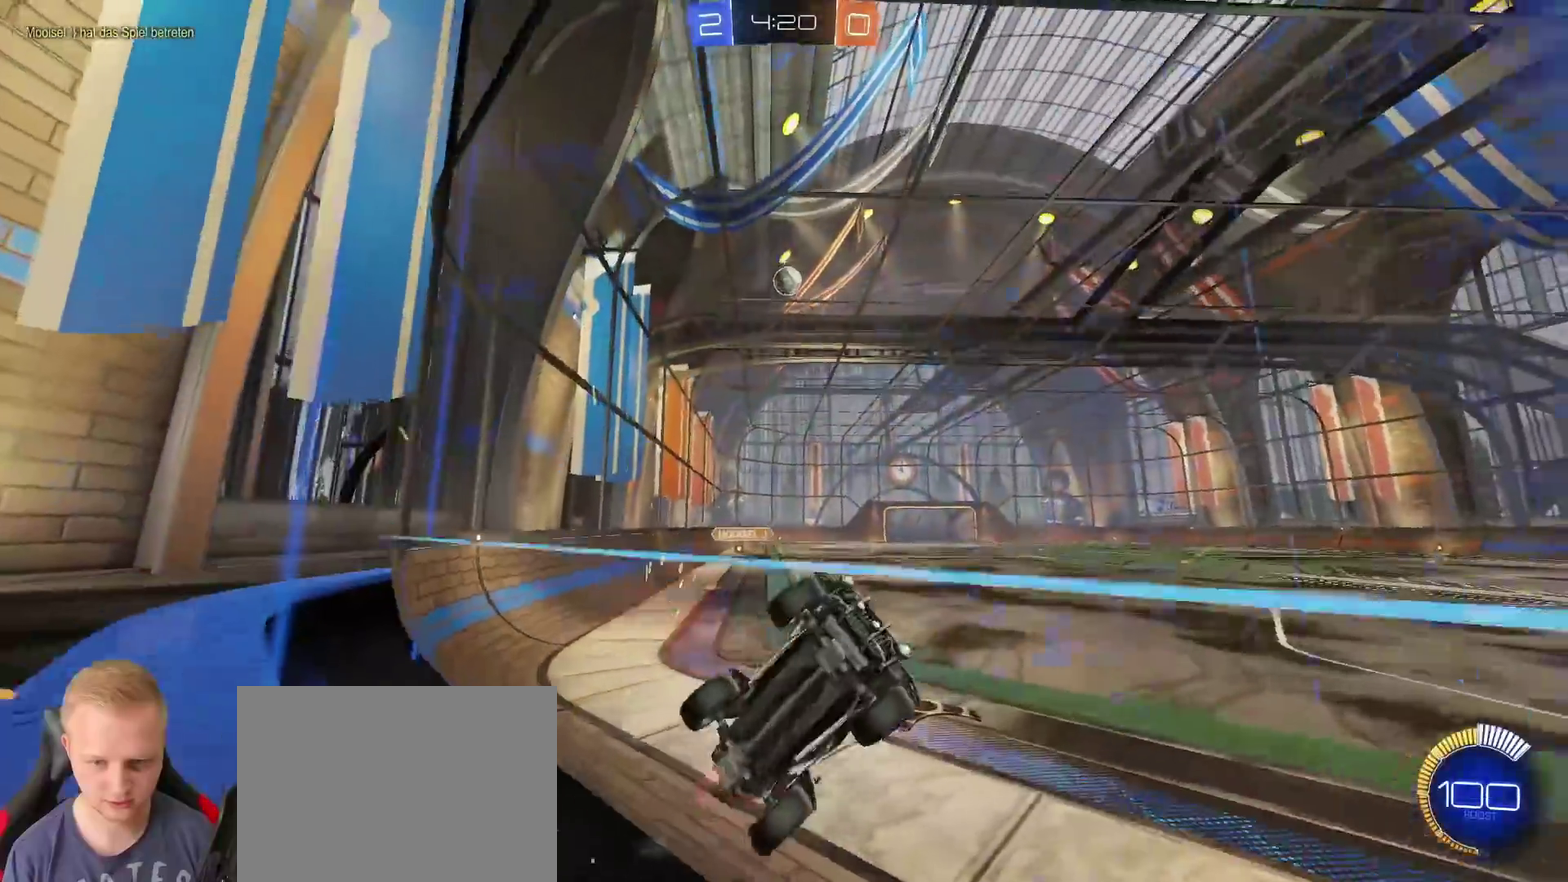
{"buttons": ["R2"], "left_stick": "left", "right_stick": "center", "events": []}
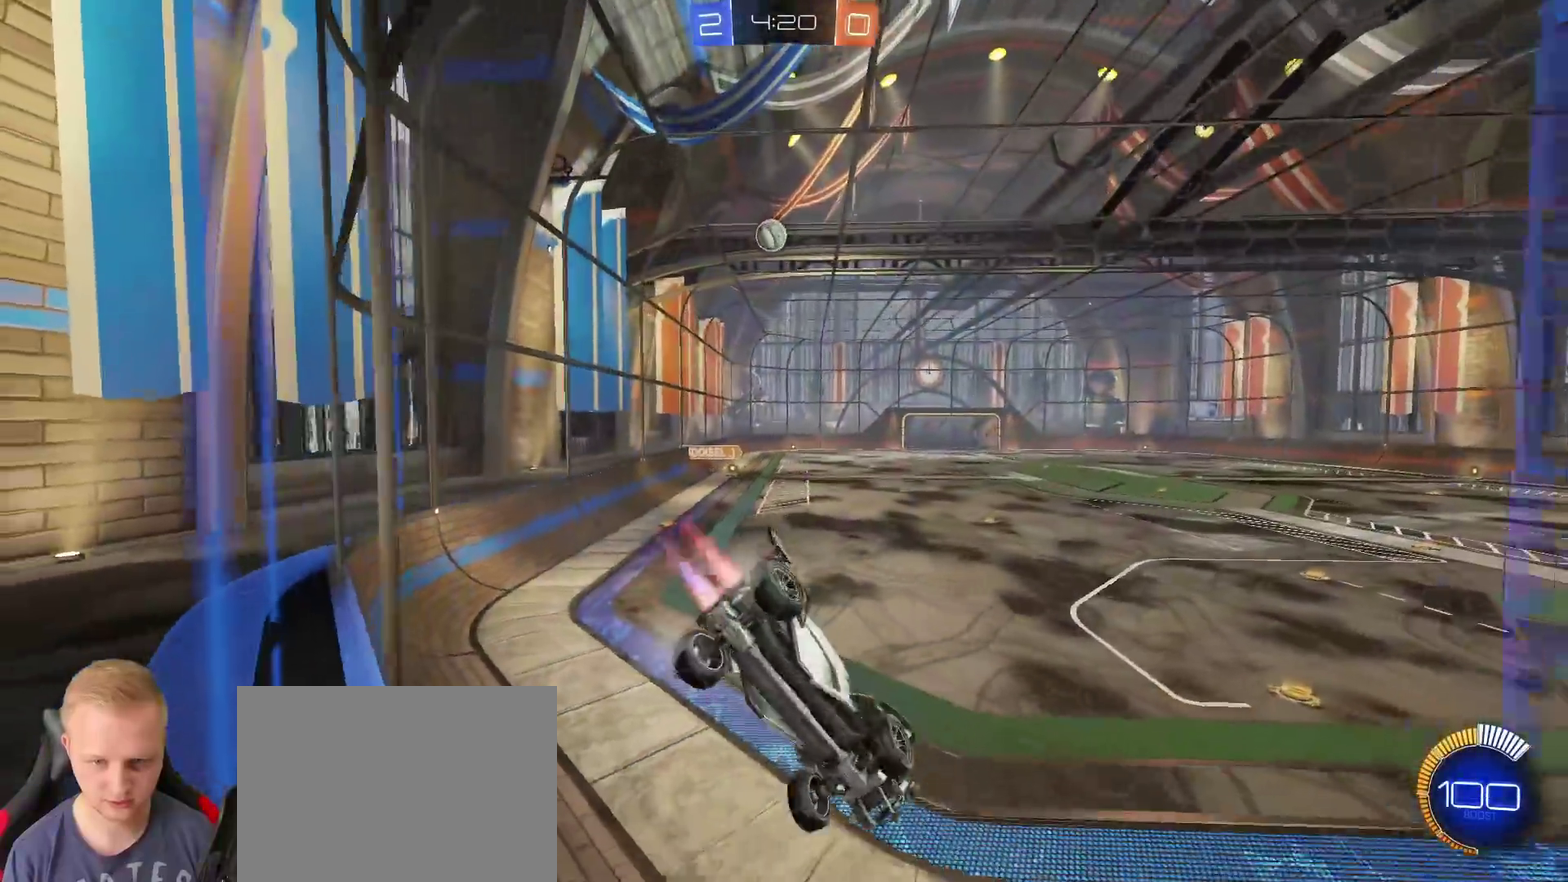
{"buttons": ["R2"], "left_stick": "center", "right_stick": "center", "events": [[400, "left_stick", "center"]]}
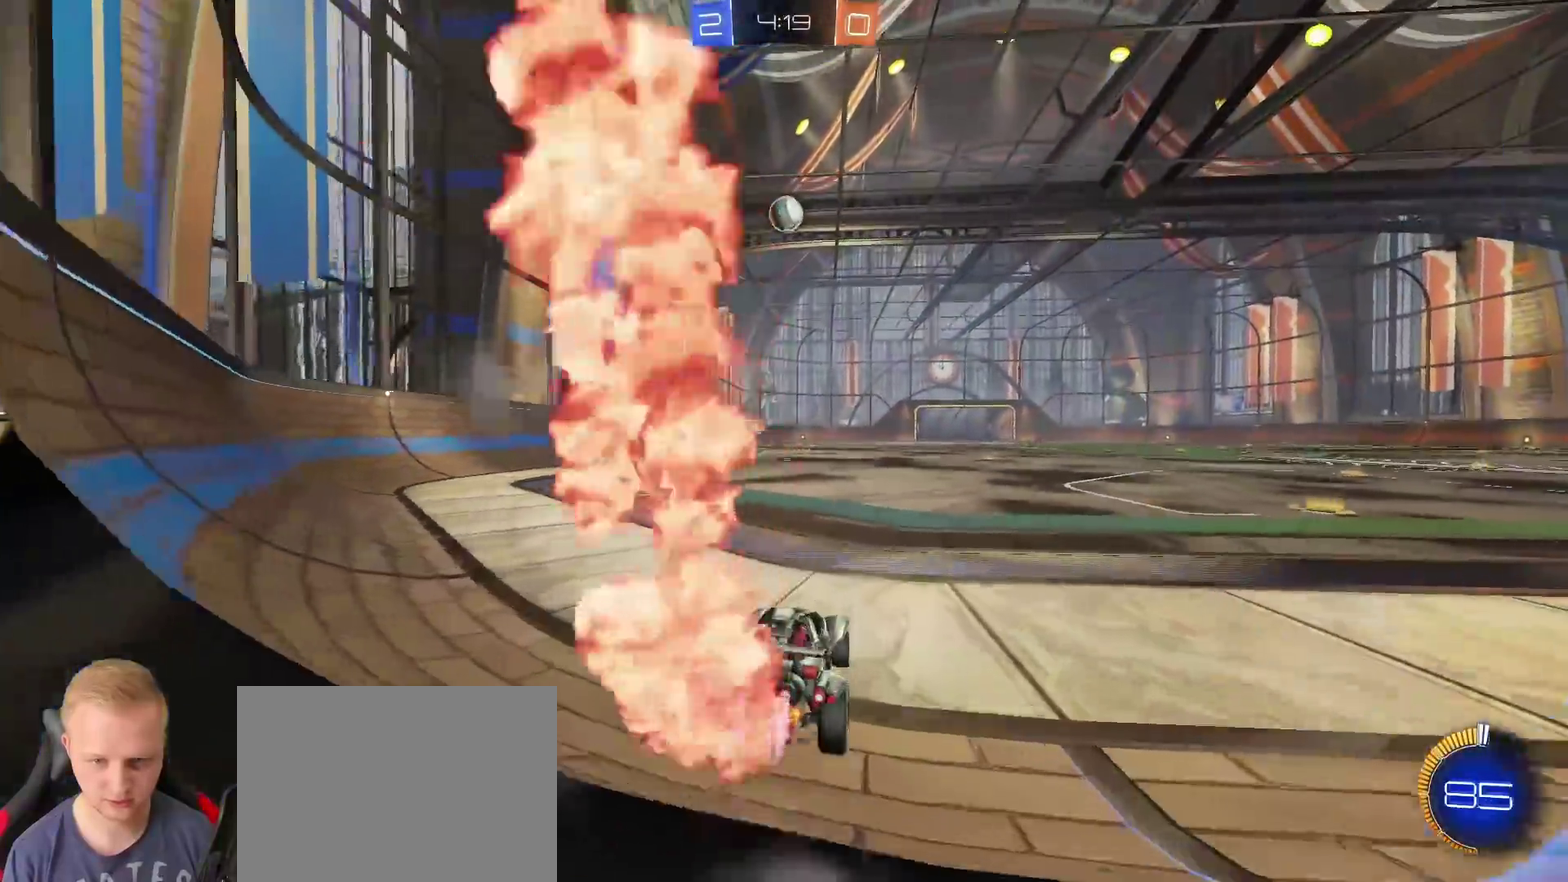
{"buttons": ["R2"], "left_stick": "right", "right_stick": "center", "events": [[184, "left_stick", "left"], [301, "left_stick", "center"], [484, "left_stick", "right"]]}
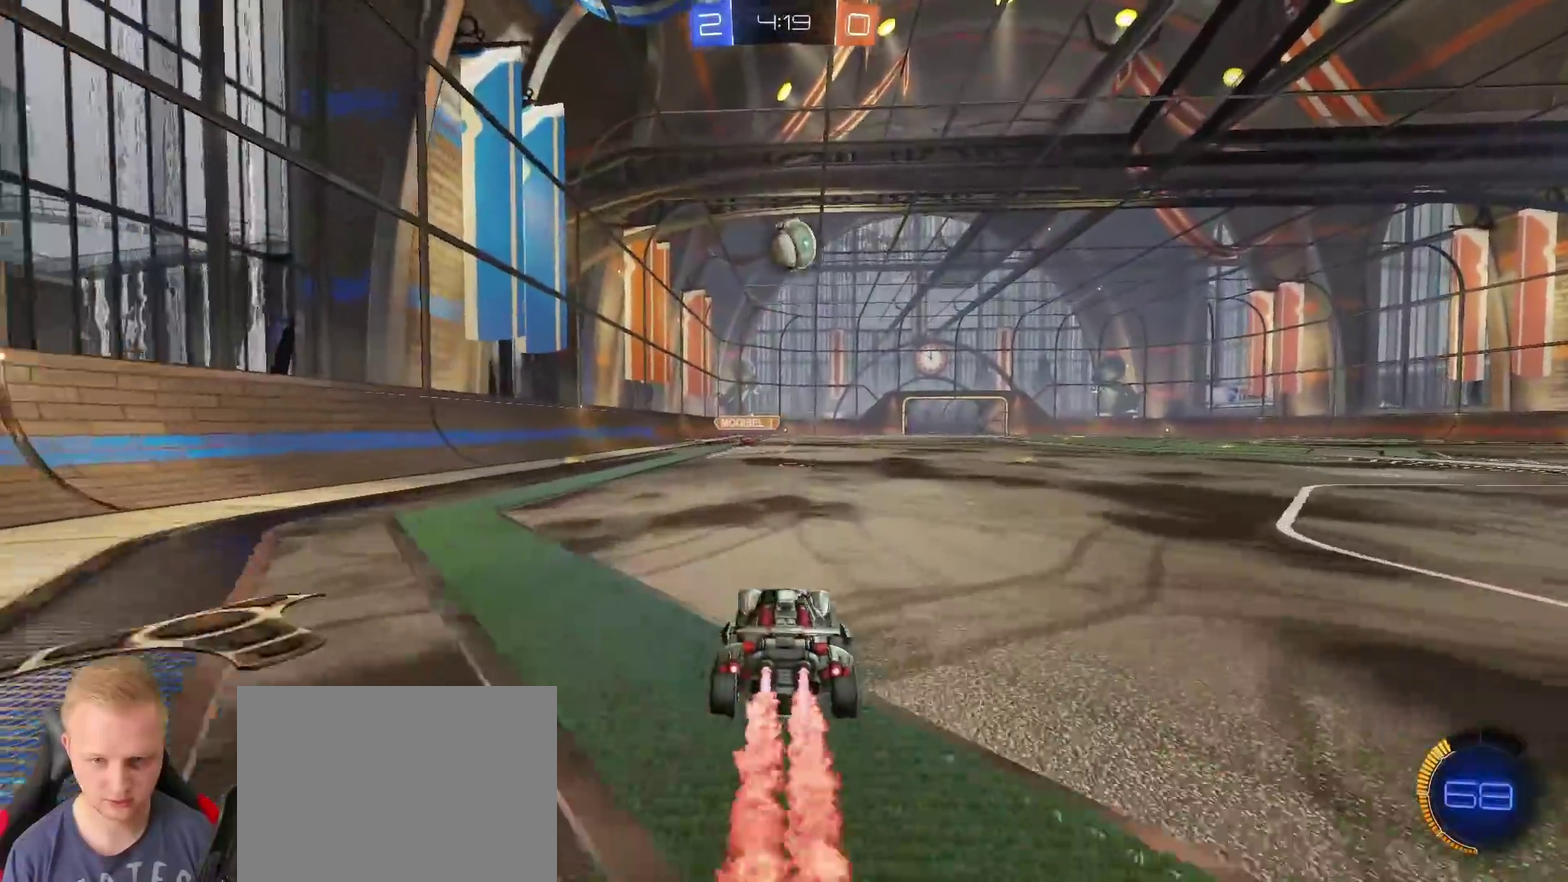
{"buttons": ["CROSS", "R2"], "left_stick": "down", "right_stick": "center", "events": [[67, "left_stick", "center"], [317, "R2", "up"], [333, "left_stick", "down"], [367, "CROSS", "down"], [450, "R2", "down"]]}
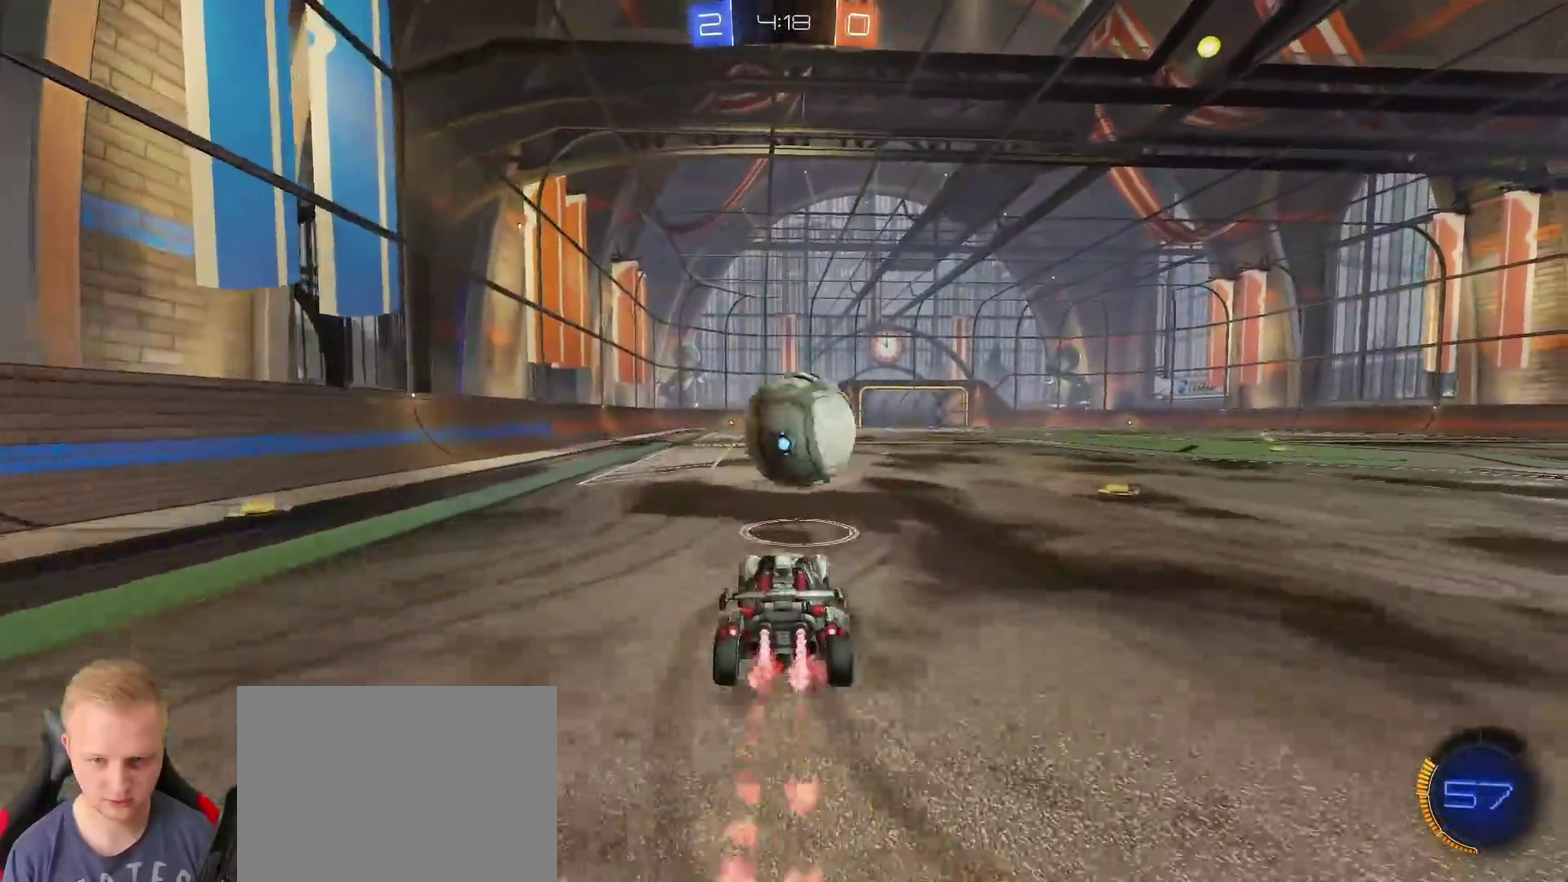
{"buttons": ["R2"], "left_stick": "up-right", "right_stick": "center", "events": [[17, "CROSS", "up"], [17, "left_stick", "center"], [34, "R2", "up"], [67, "left_stick", "up-right"], [84, "R2", "down"], [117, "CROSS", "down"], [217, "CROSS", "up"], [251, "TRIANGLE", "down"], [367, "TRIANGLE", "up"]]}
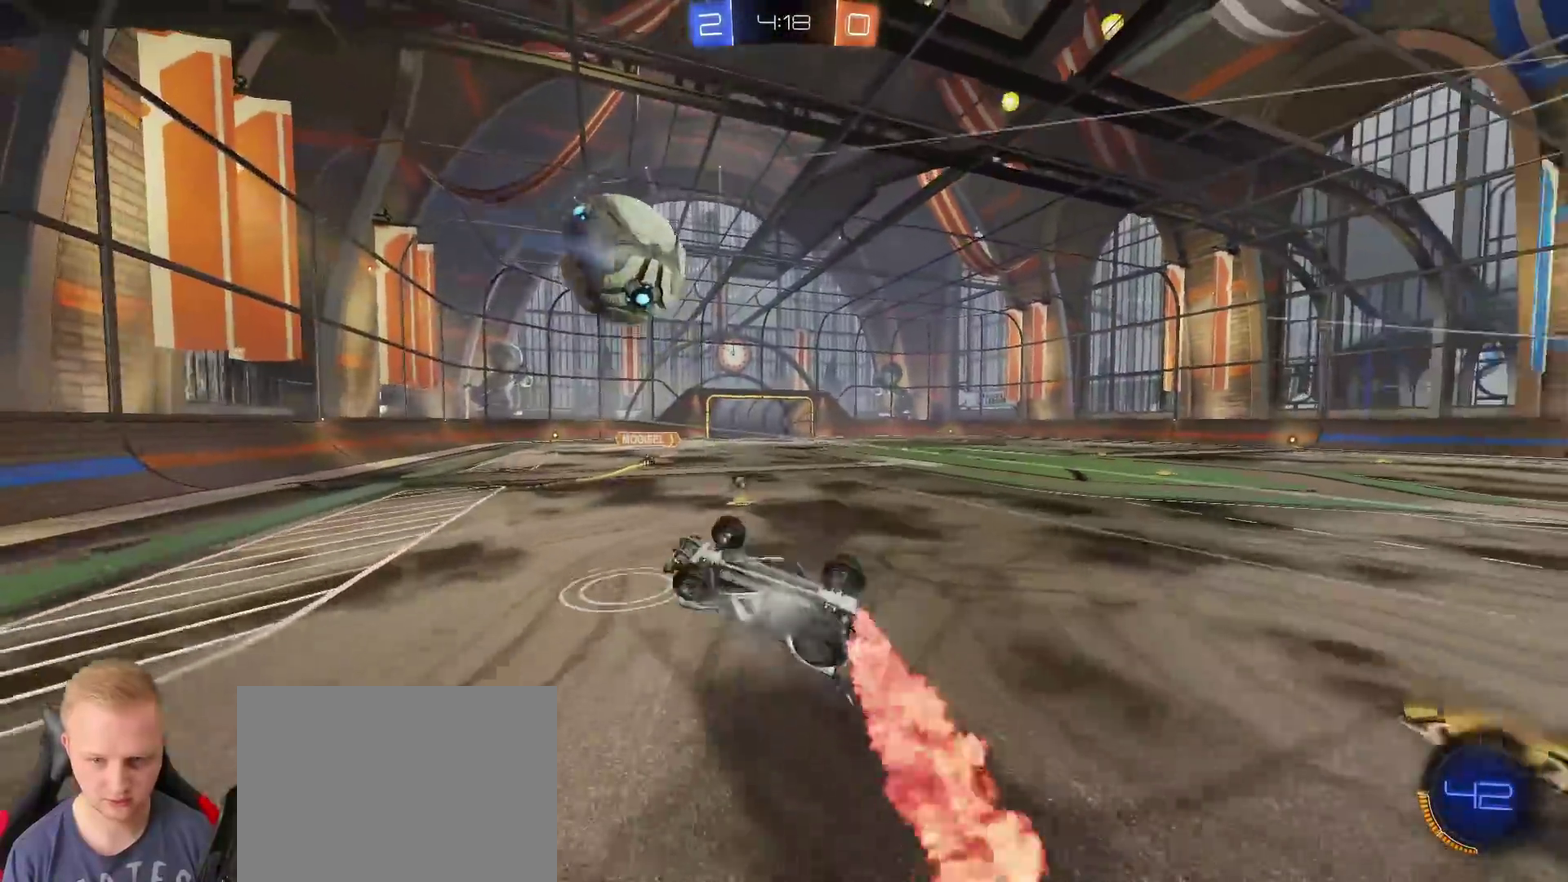
{"buttons": [], "left_stick": "up-right", "right_stick": "center", "events": [[33, "R2", "up"], [150, "TRIANGLE", "down"], [233, "TRIANGLE", "up"]]}
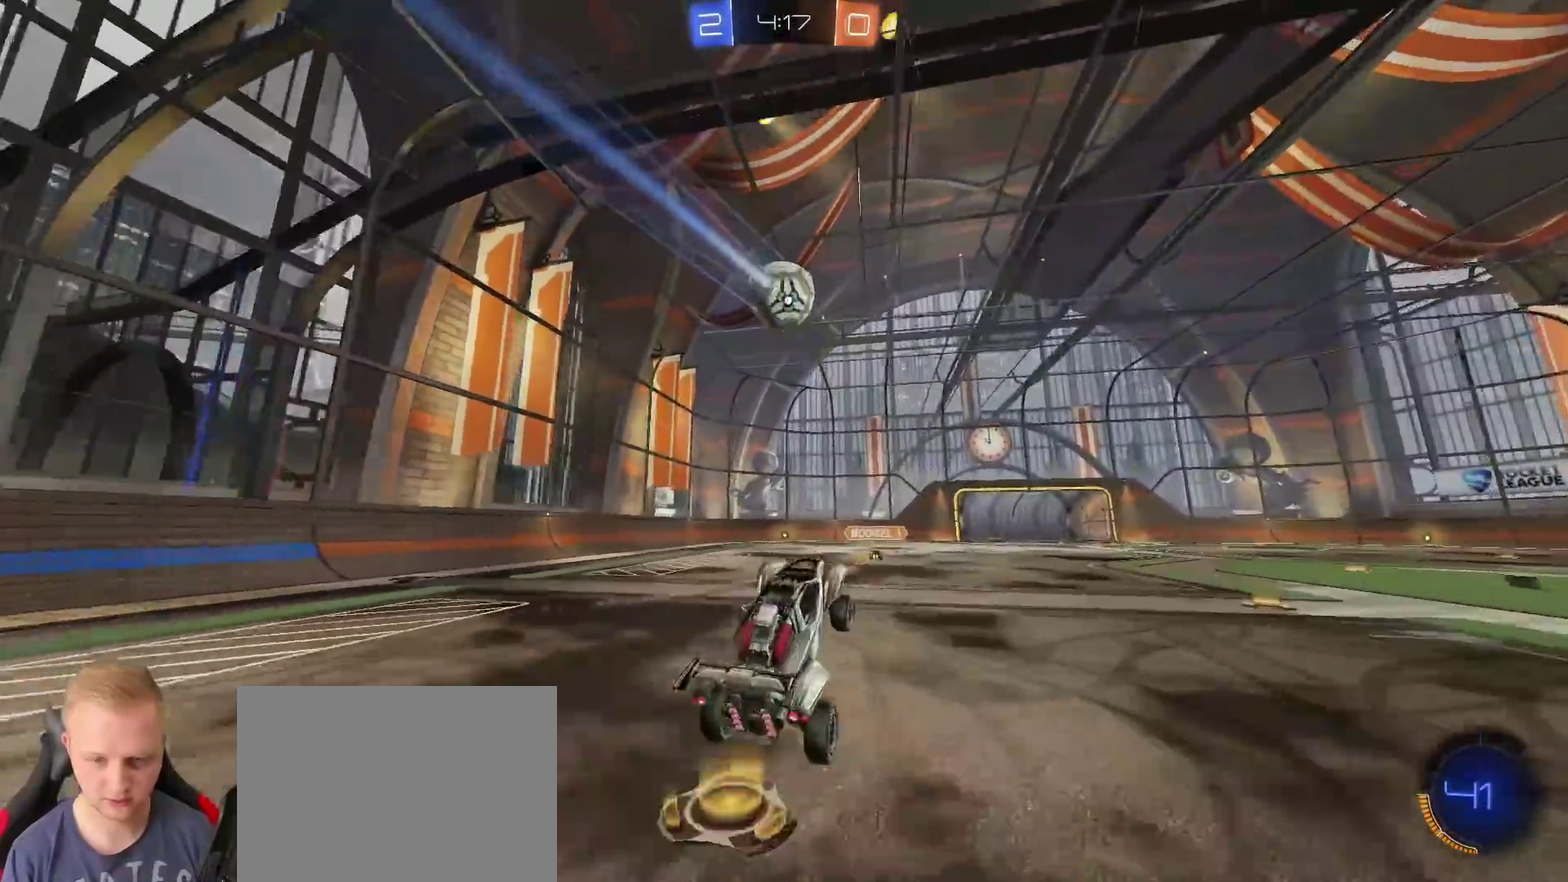
{"buttons": ["L2"], "left_stick": "left", "right_stick": "center", "events": [[100, "left_stick", "center"], [167, "left_stick", "left"], [317, "L2", "down"]]}
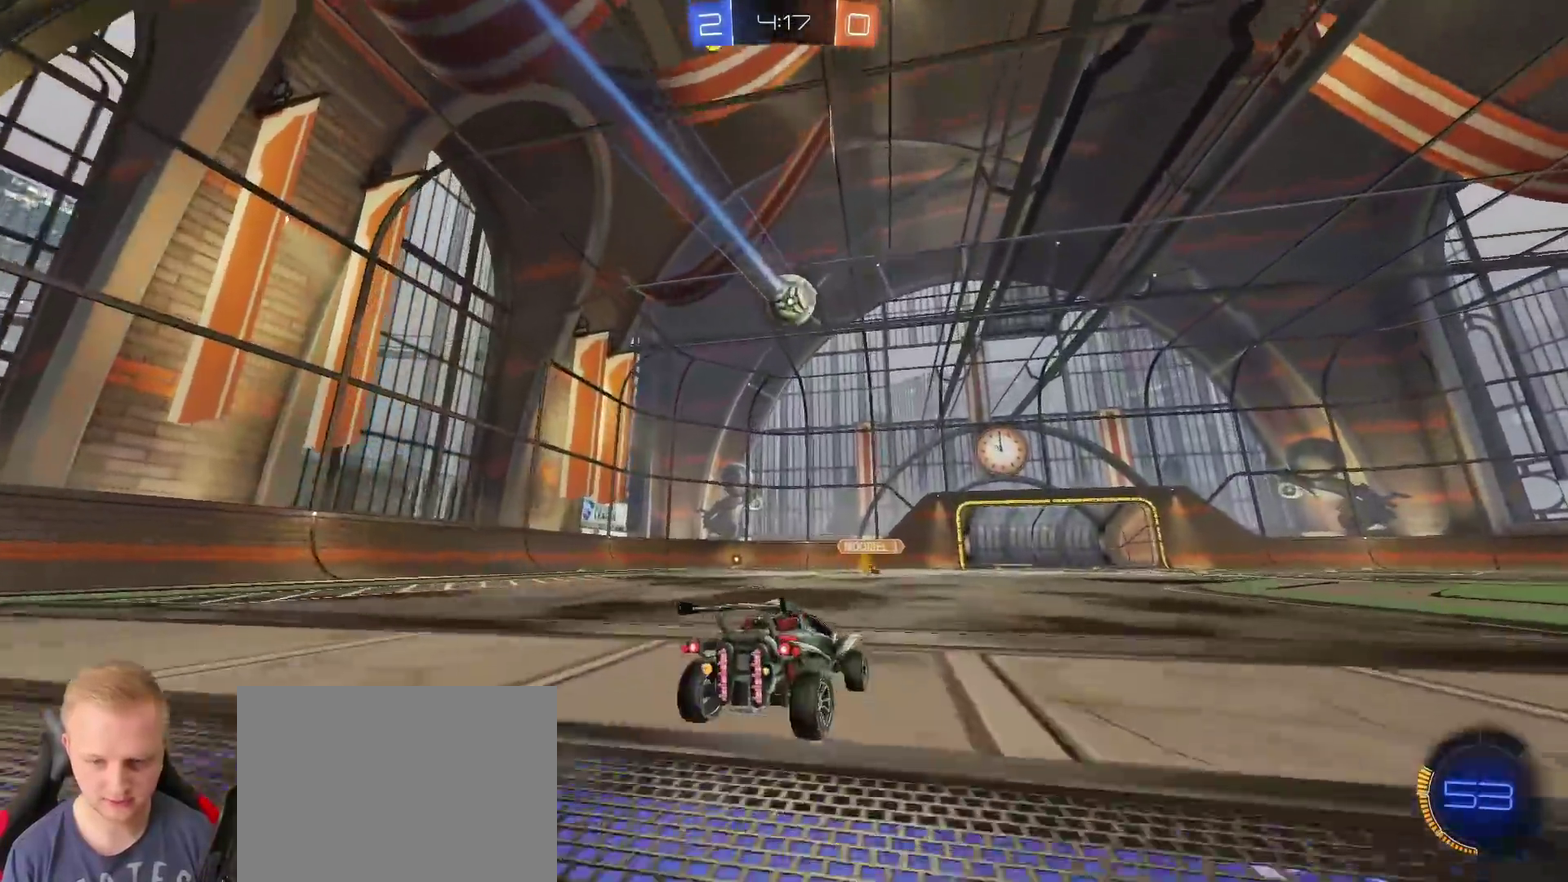
{"buttons": ["R2"], "left_stick": "center", "right_stick": "center", "events": [[200, "left_stick", "center"], [217, "L2", "up"], [434, "R2", "down"]]}